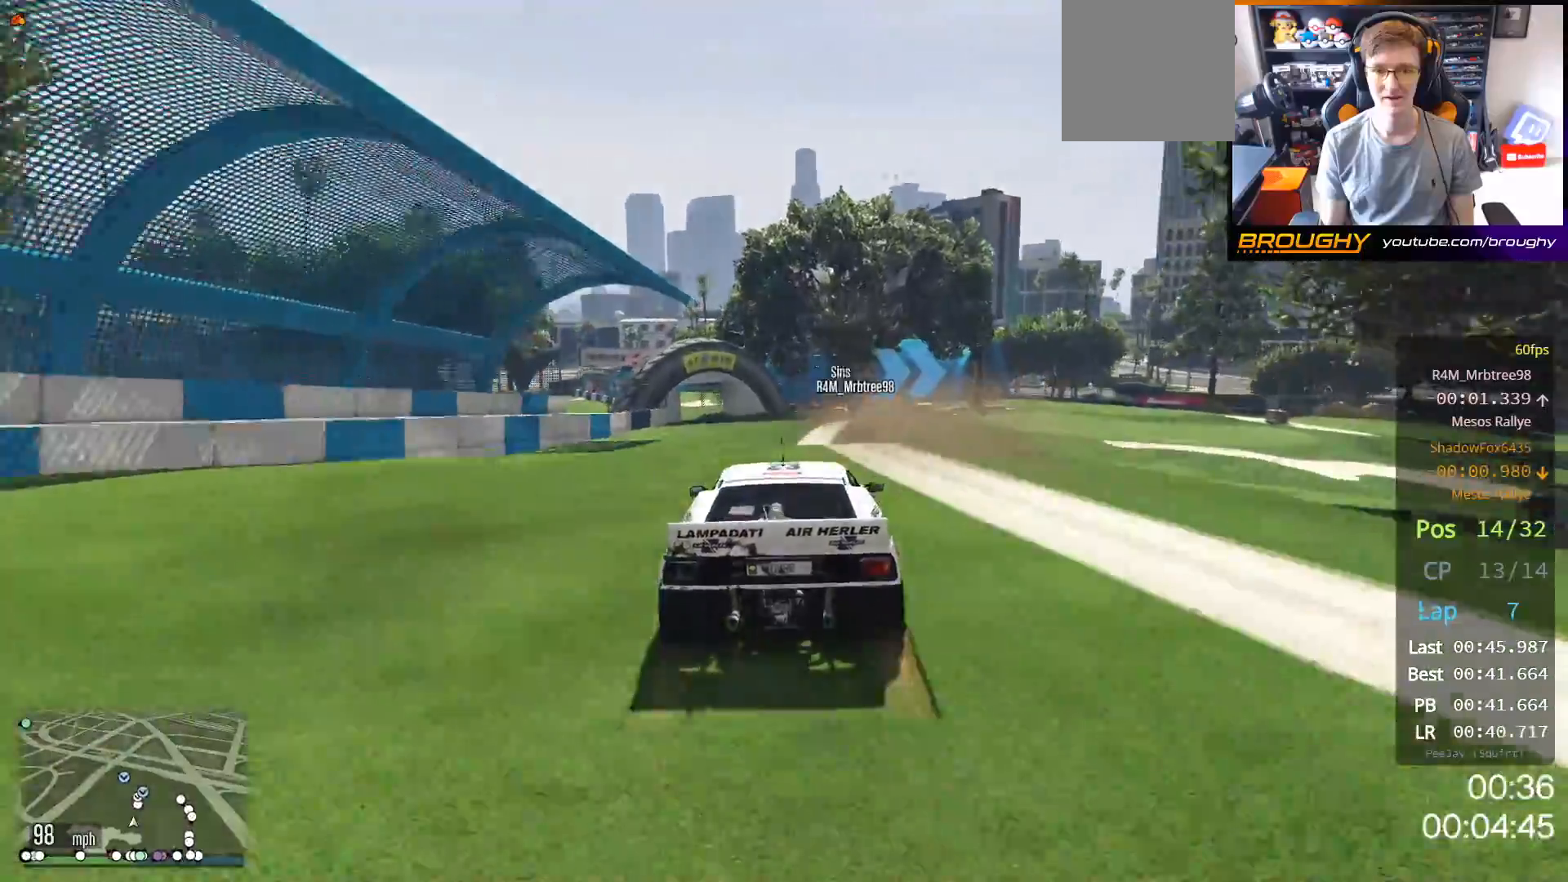
Gameplay with a controller (Xbox layout); each line is a JSON object with the inputs held at the frame after it. "events" lists button and stick changes between this image and that frame as [ms after this image, input, new state], when the widget could be followed in between.
{"buttons": [], "left_stick": "center", "right_stick": "center", "events": [[233, "left_stick", "right"], [367, "R2", "up"], [400, "left_stick", "center"]]}
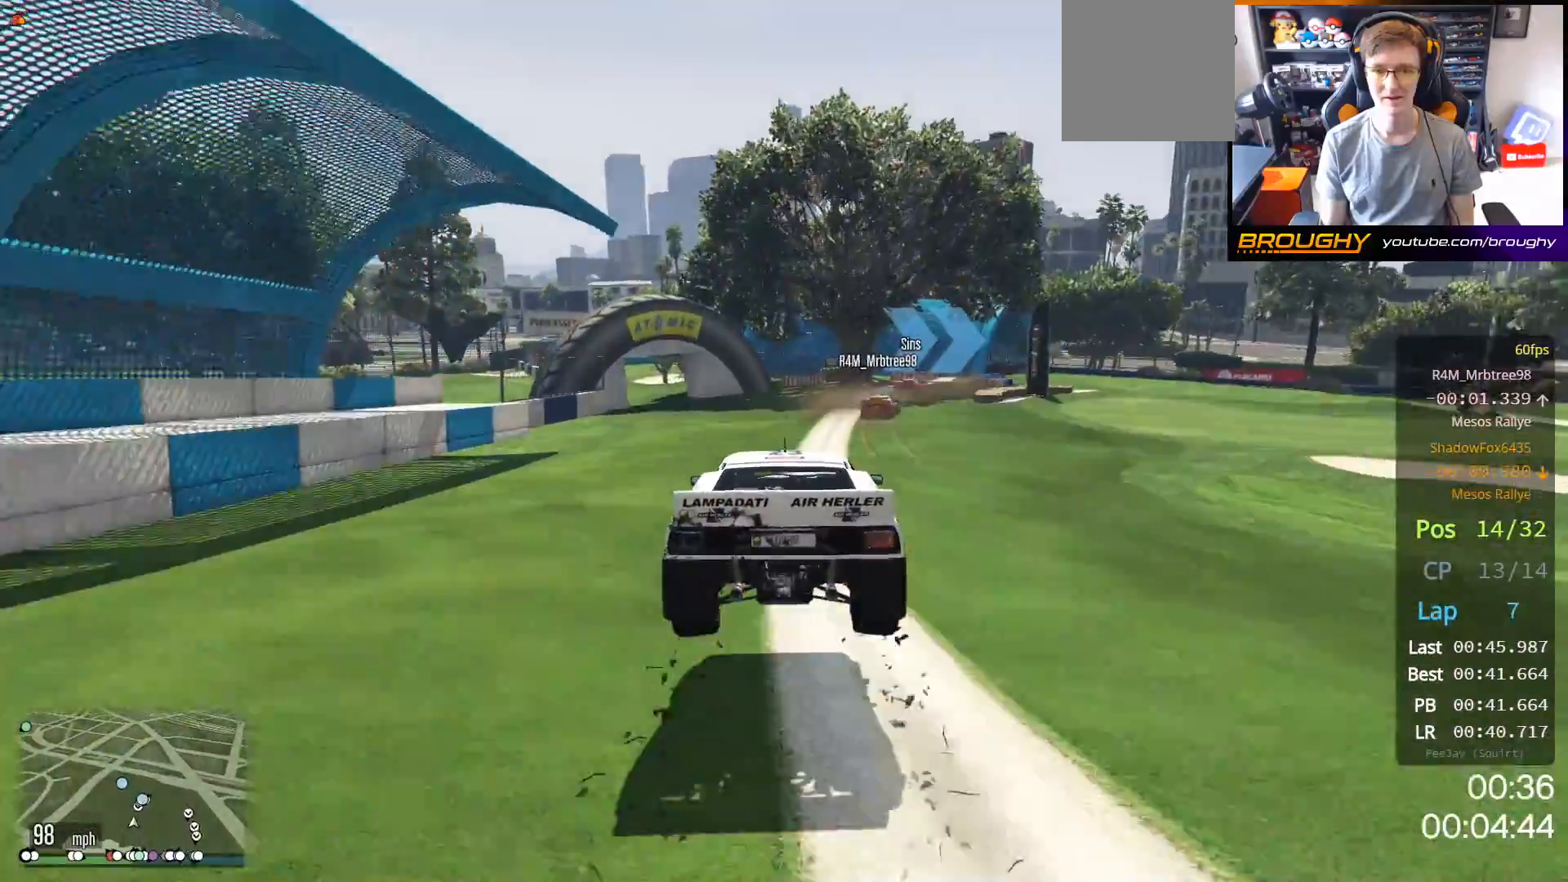
{"buttons": ["L2"], "left_stick": "right", "right_stick": "center", "events": [[233, "left_stick", "right"], [350, "L2", "down"]]}
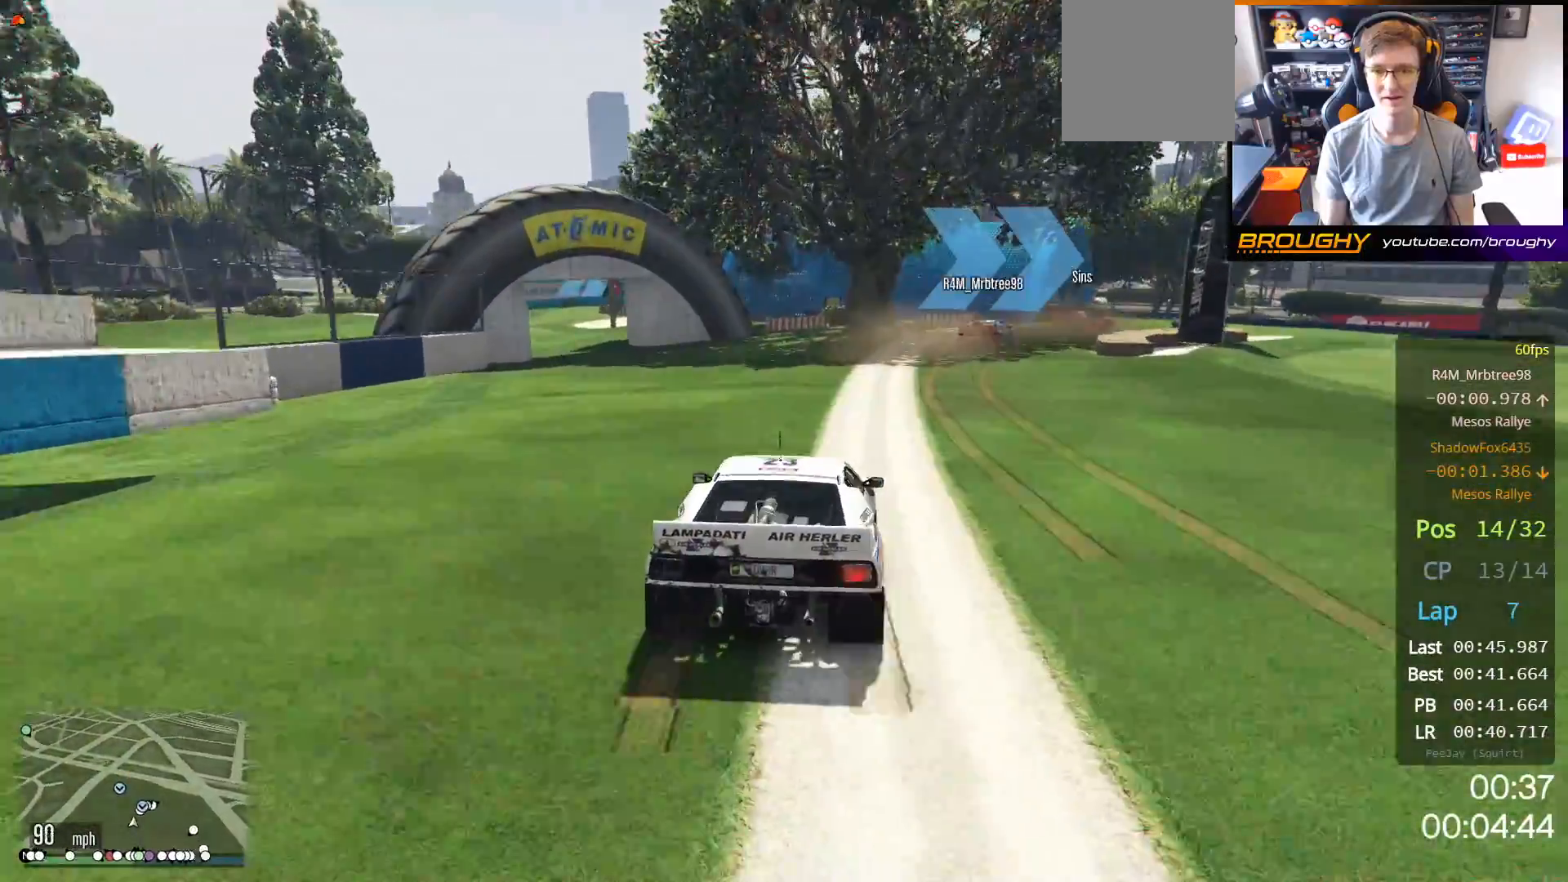
{"buttons": ["L2"], "left_stick": "right", "right_stick": "center", "events": [[100, "left_stick", "center"], [217, "left_stick", "right"]]}
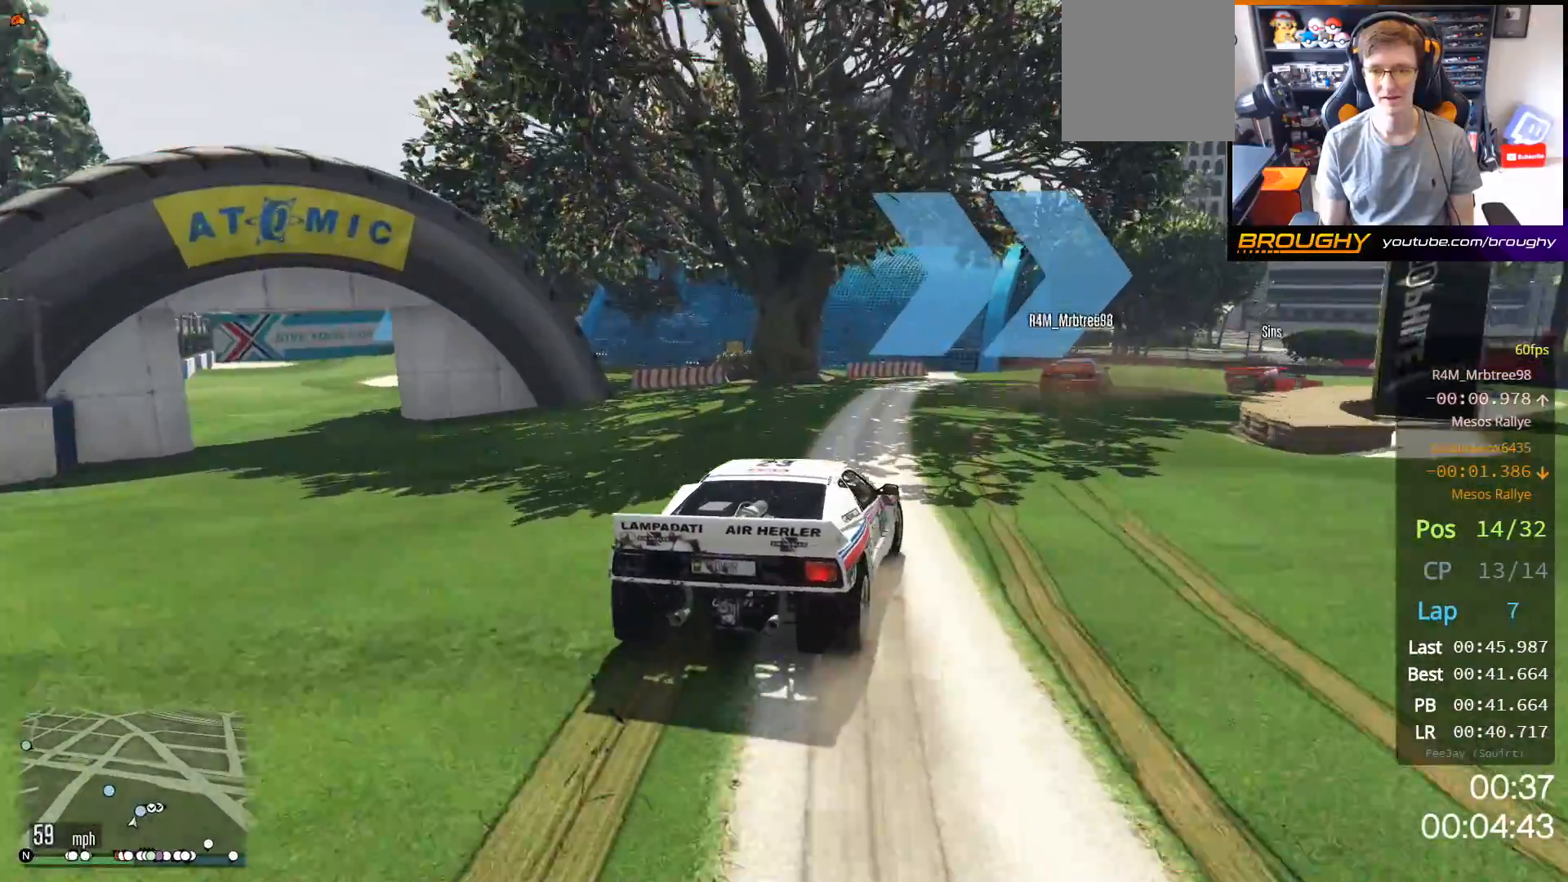
{"buttons": [], "left_stick": "right", "right_stick": "center", "events": [[267, "L2", "up"]]}
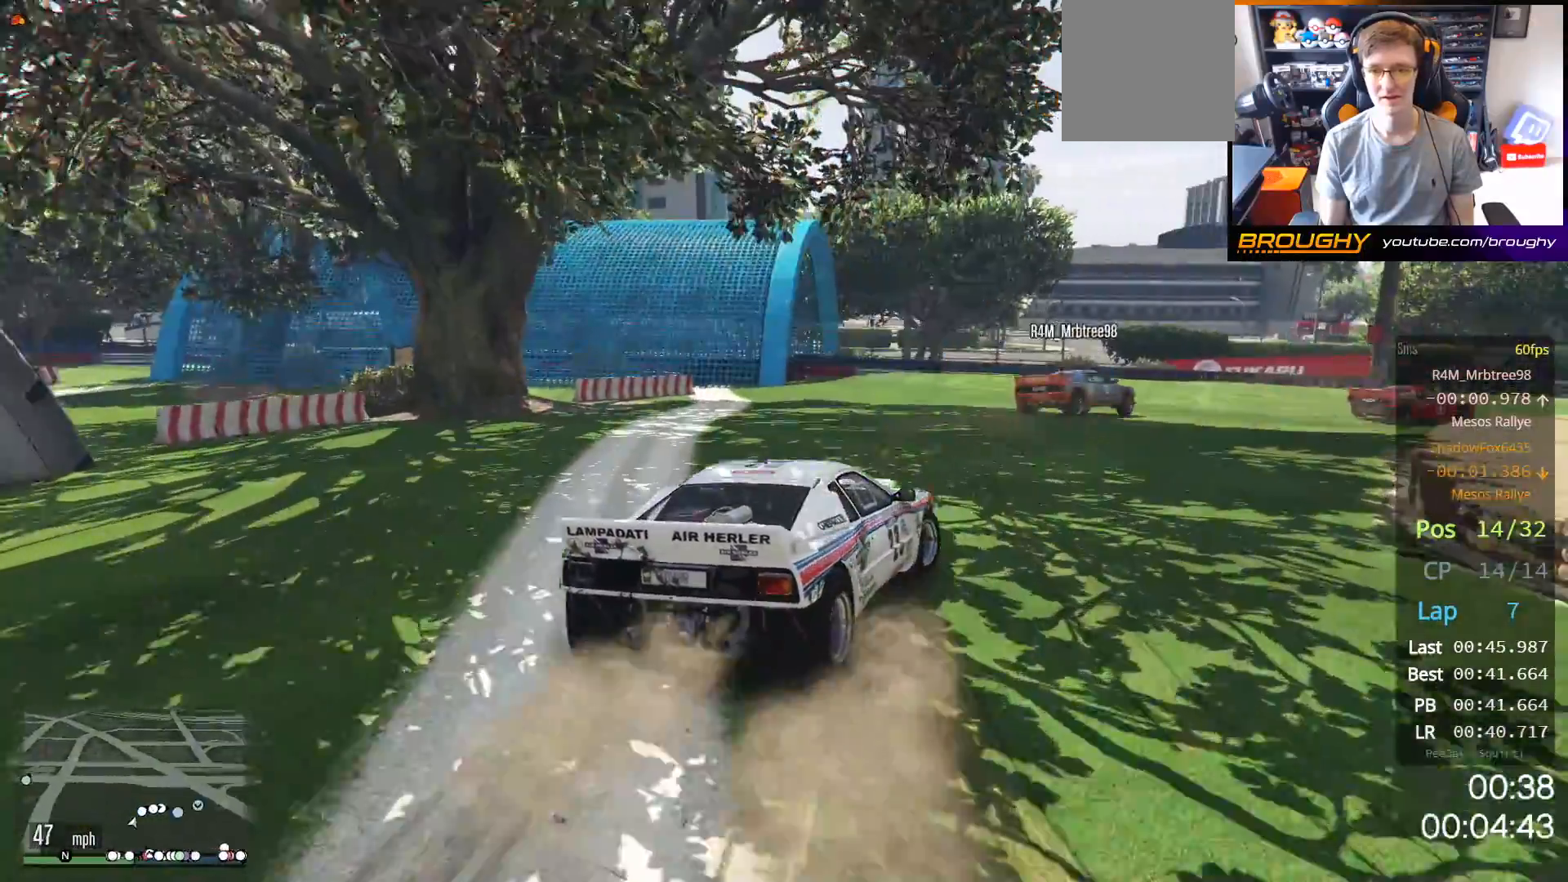
{"buttons": ["R2"], "left_stick": "right", "right_stick": "center", "events": [[250, "R2", "down"]]}
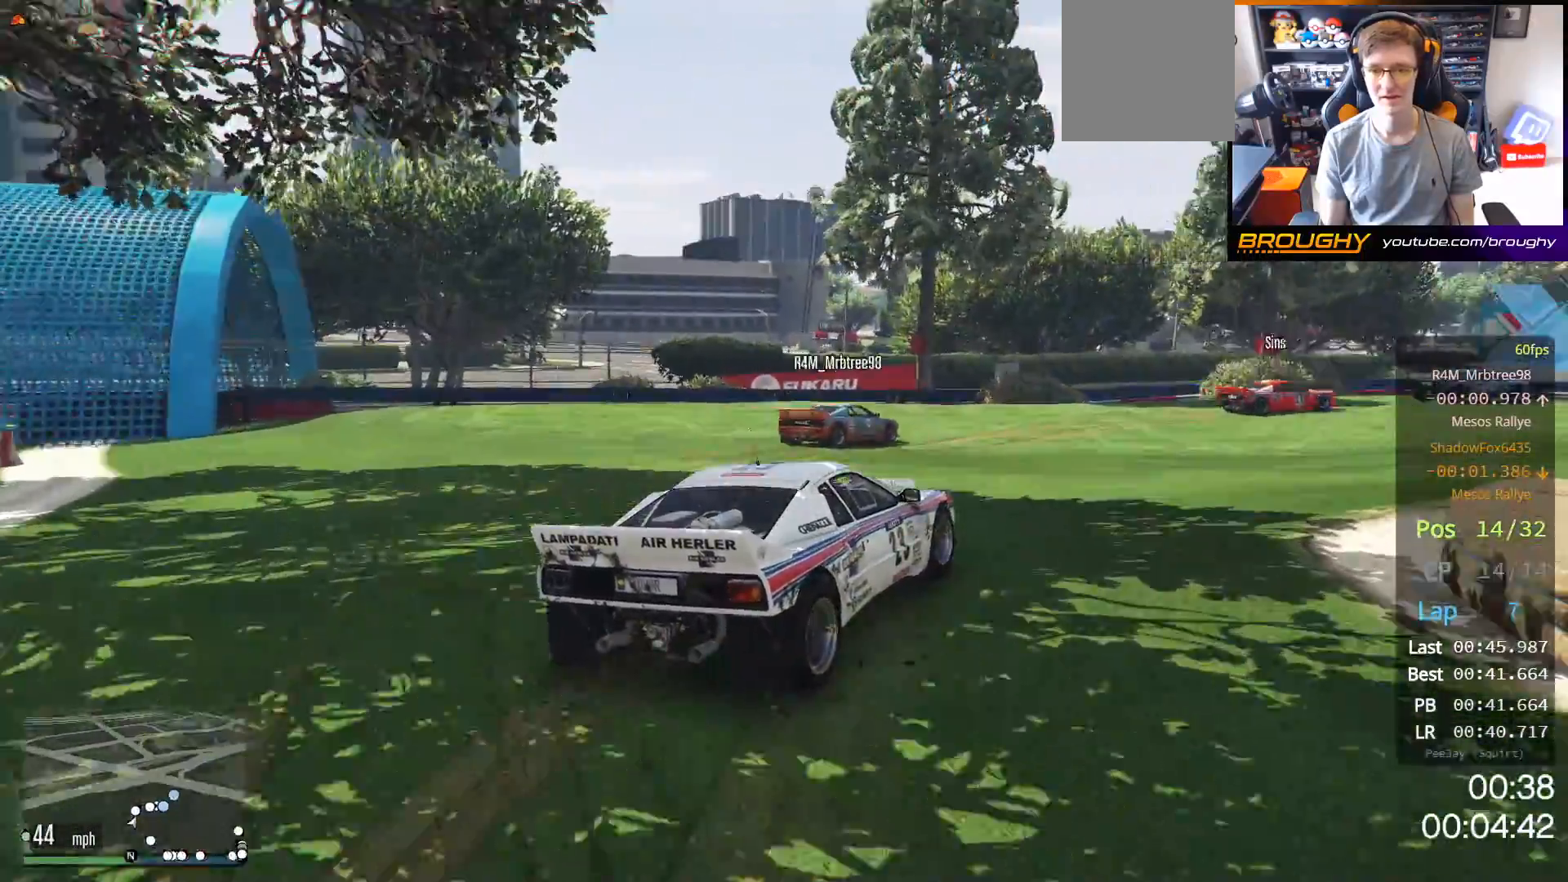
{"buttons": ["R2"], "left_stick": "right", "right_stick": "center", "events": [[183, "left_stick", "center"], [500, "left_stick", "right"]]}
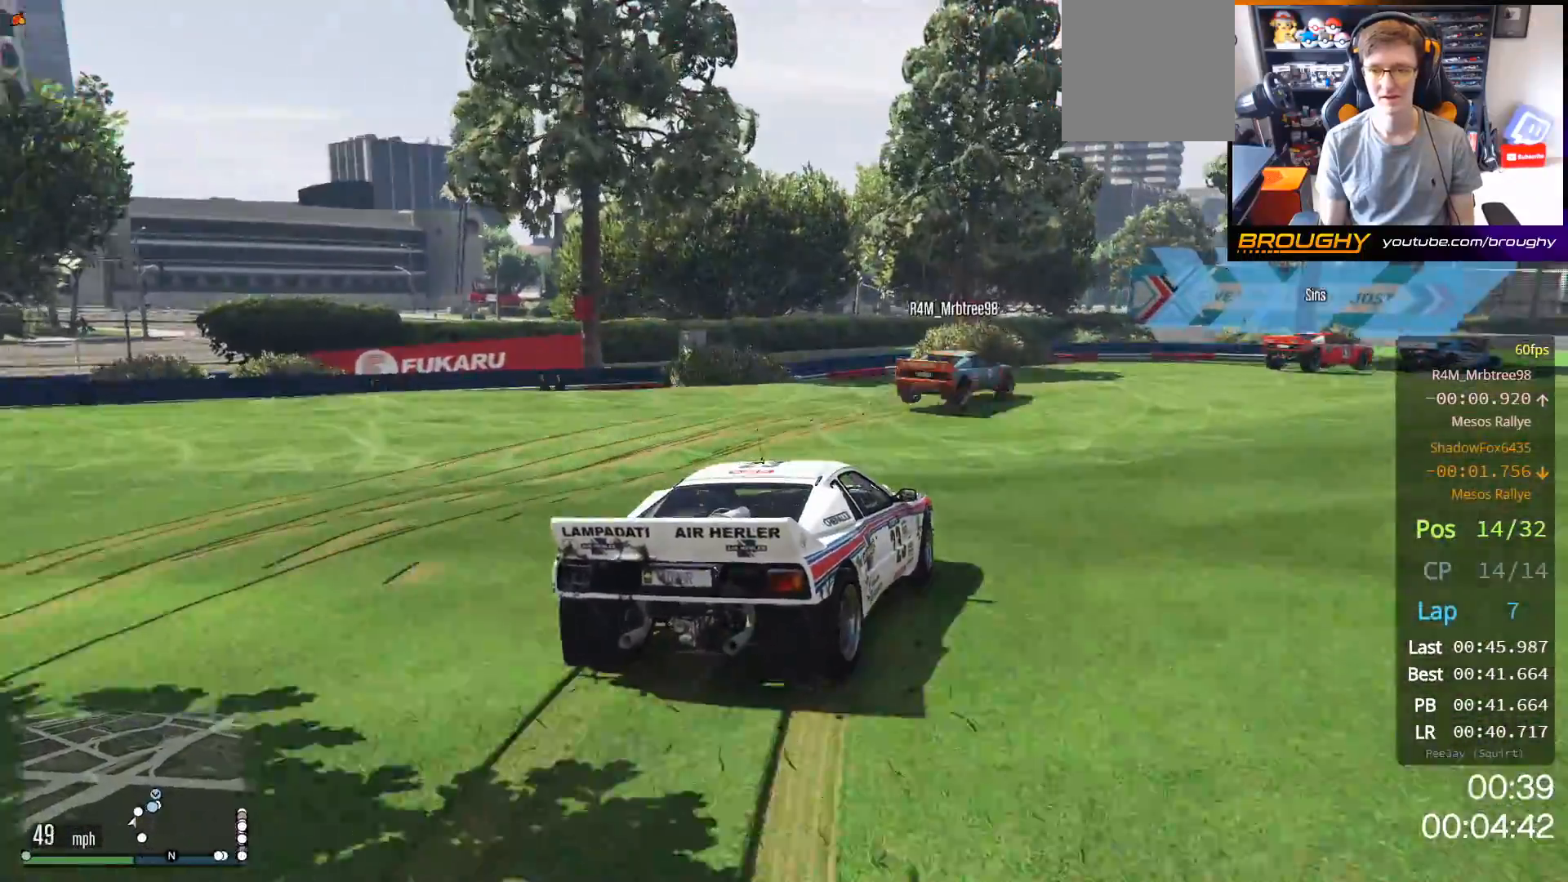
{"buttons": ["R2"], "left_stick": "right", "right_stick": "center", "events": []}
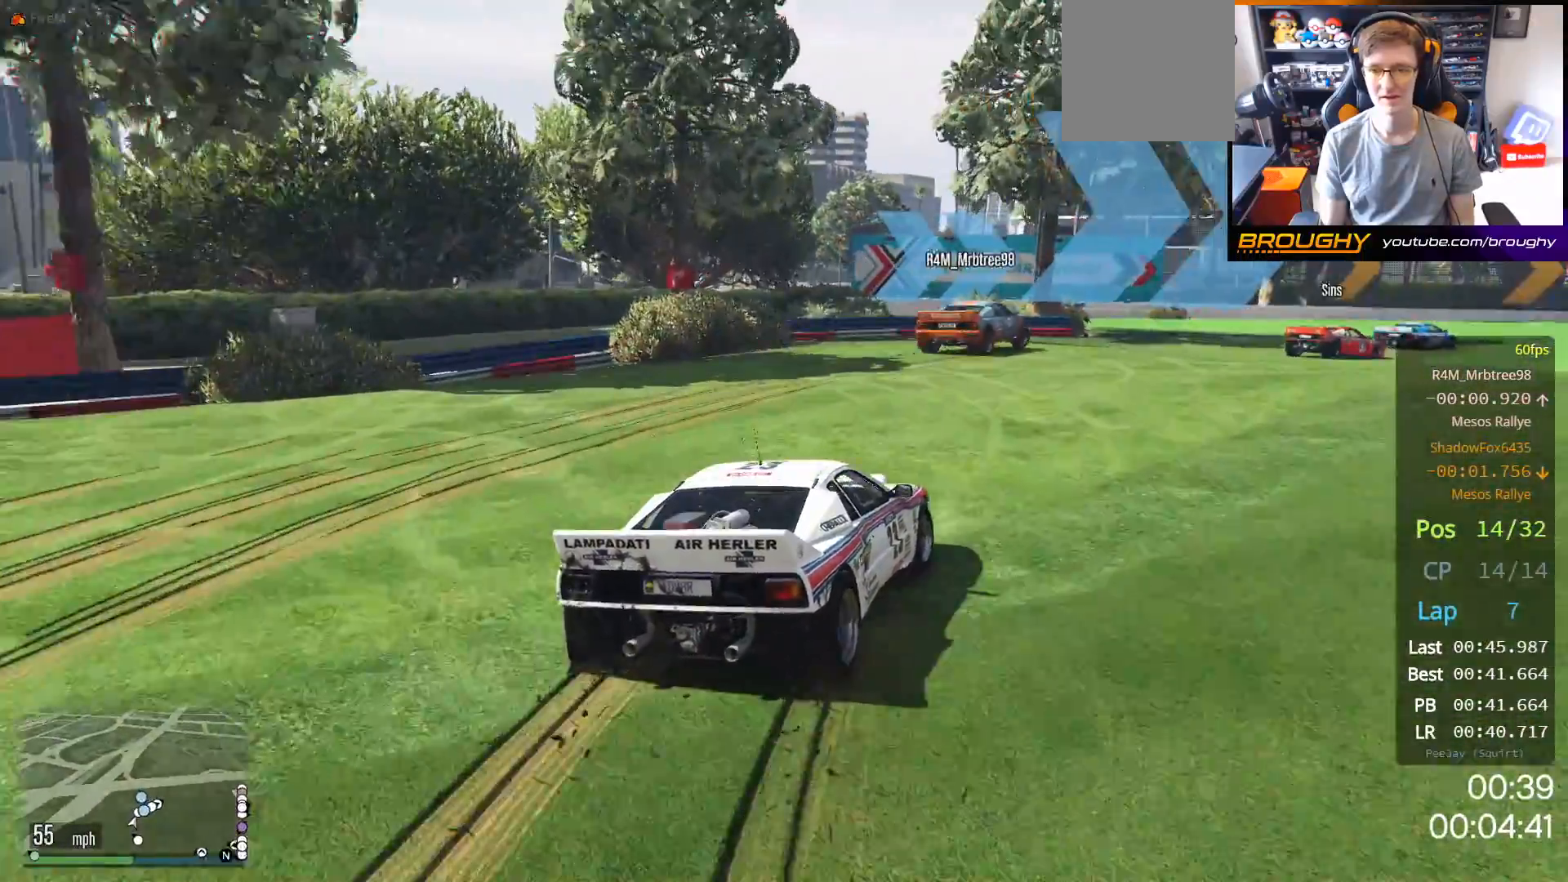
{"buttons": ["R2"], "left_stick": "right", "right_stick": "center", "events": [[100, "left_stick", "center"], [167, "left_stick", "right"], [417, "left_stick", "center"], [500, "left_stick", "right"]]}
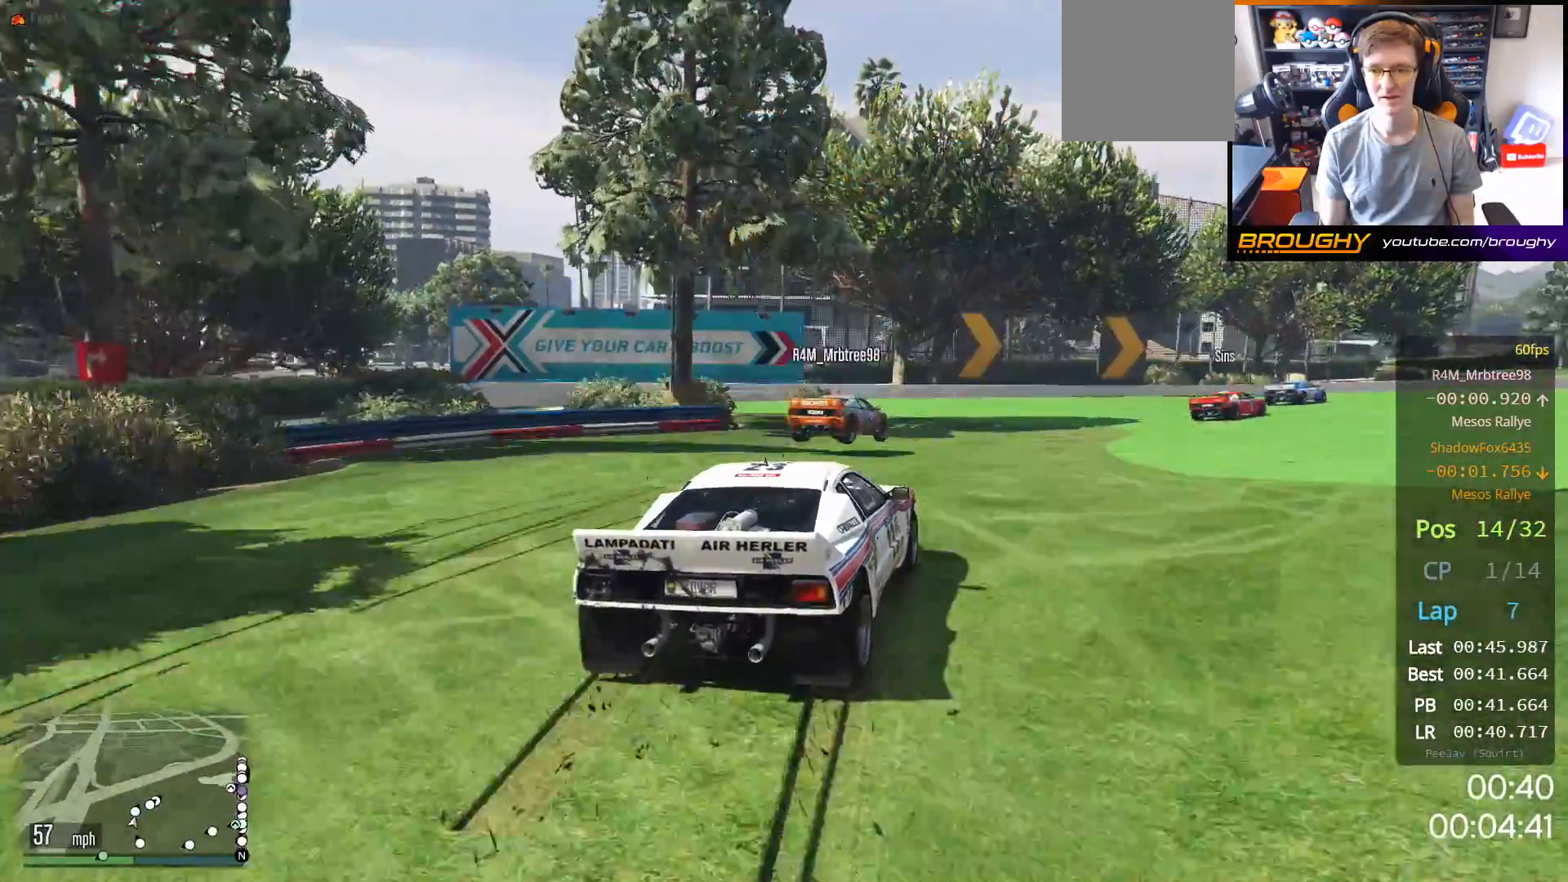
{"buttons": ["R2"], "left_stick": "center", "right_stick": "center", "events": [[433, "left_stick", "center"]]}
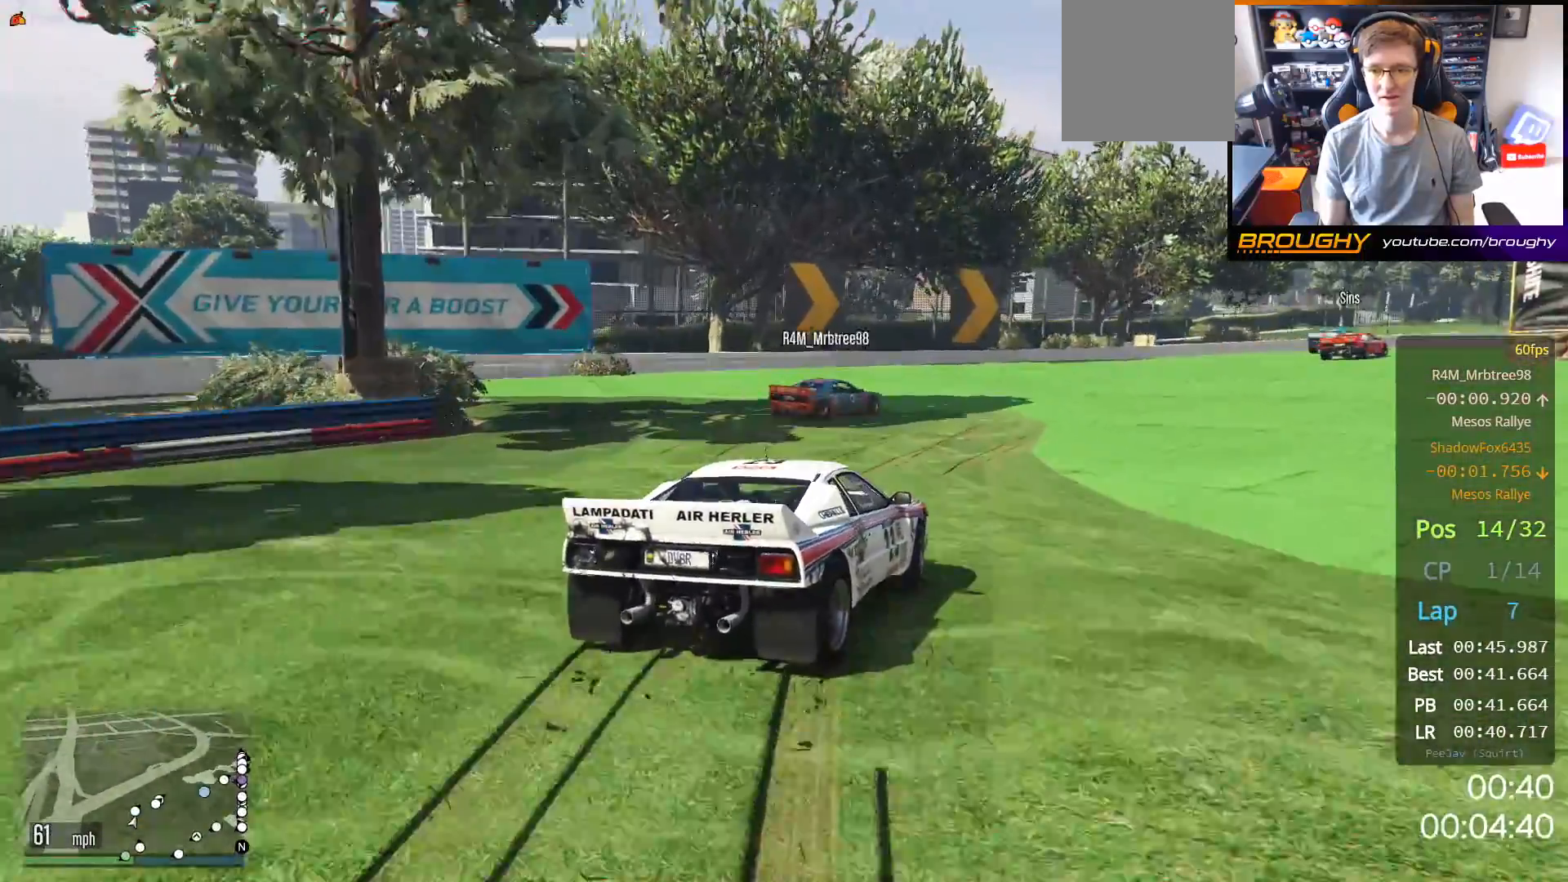
{"buttons": ["R2"], "left_stick": "center", "right_stick": "center", "events": [[200, "left_stick", "right"], [417, "left_stick", "center"]]}
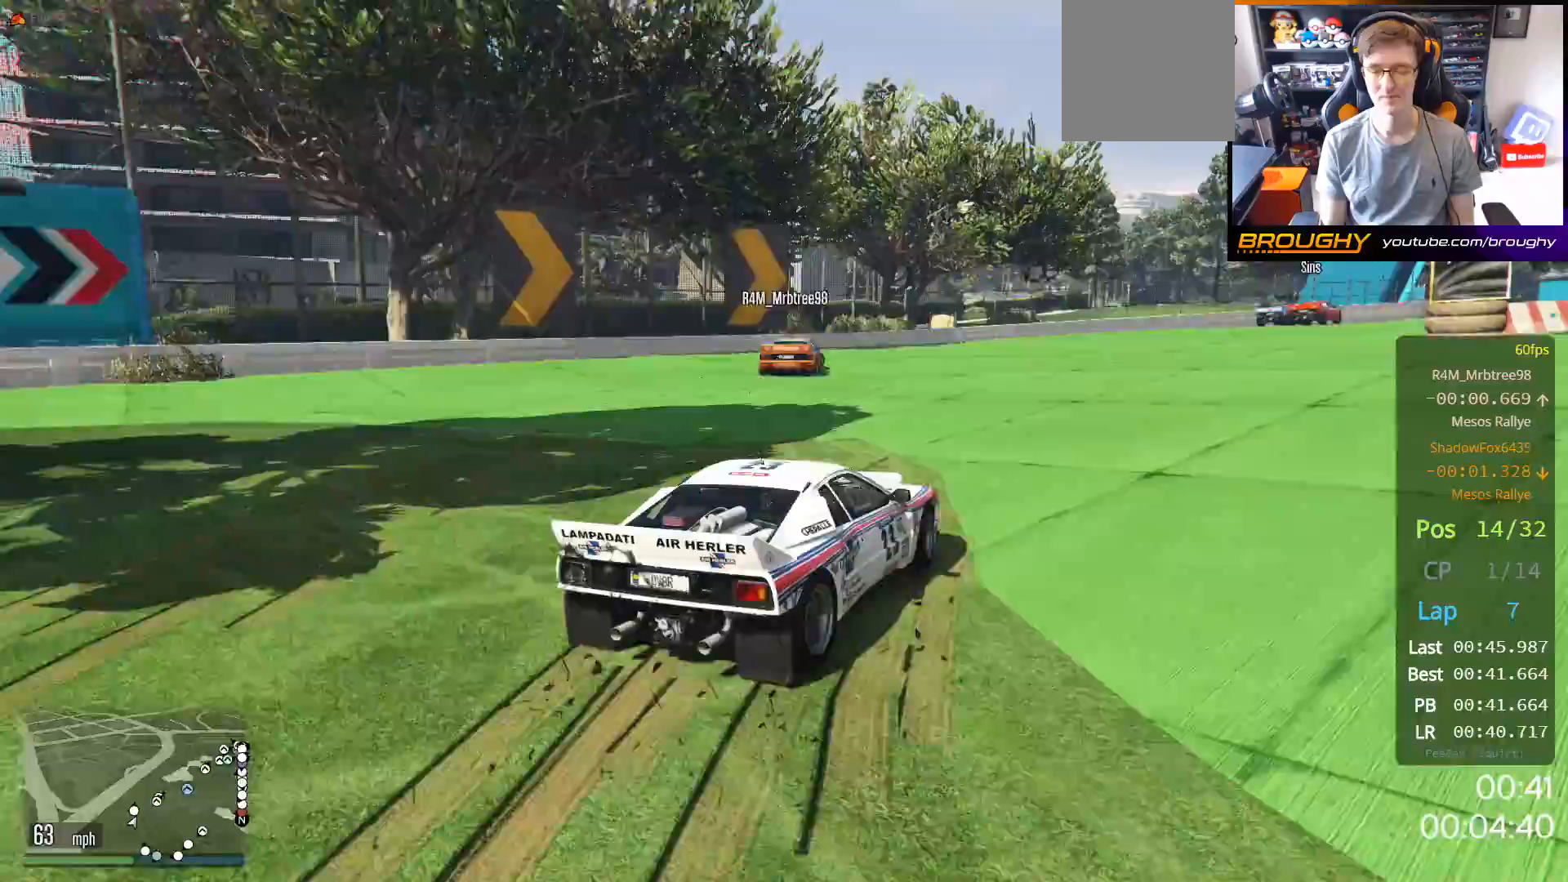
{"buttons": ["R2"], "left_stick": "center", "right_stick": "center", "events": [[267, "left_stick", "right"], [500, "left_stick", "center"]]}
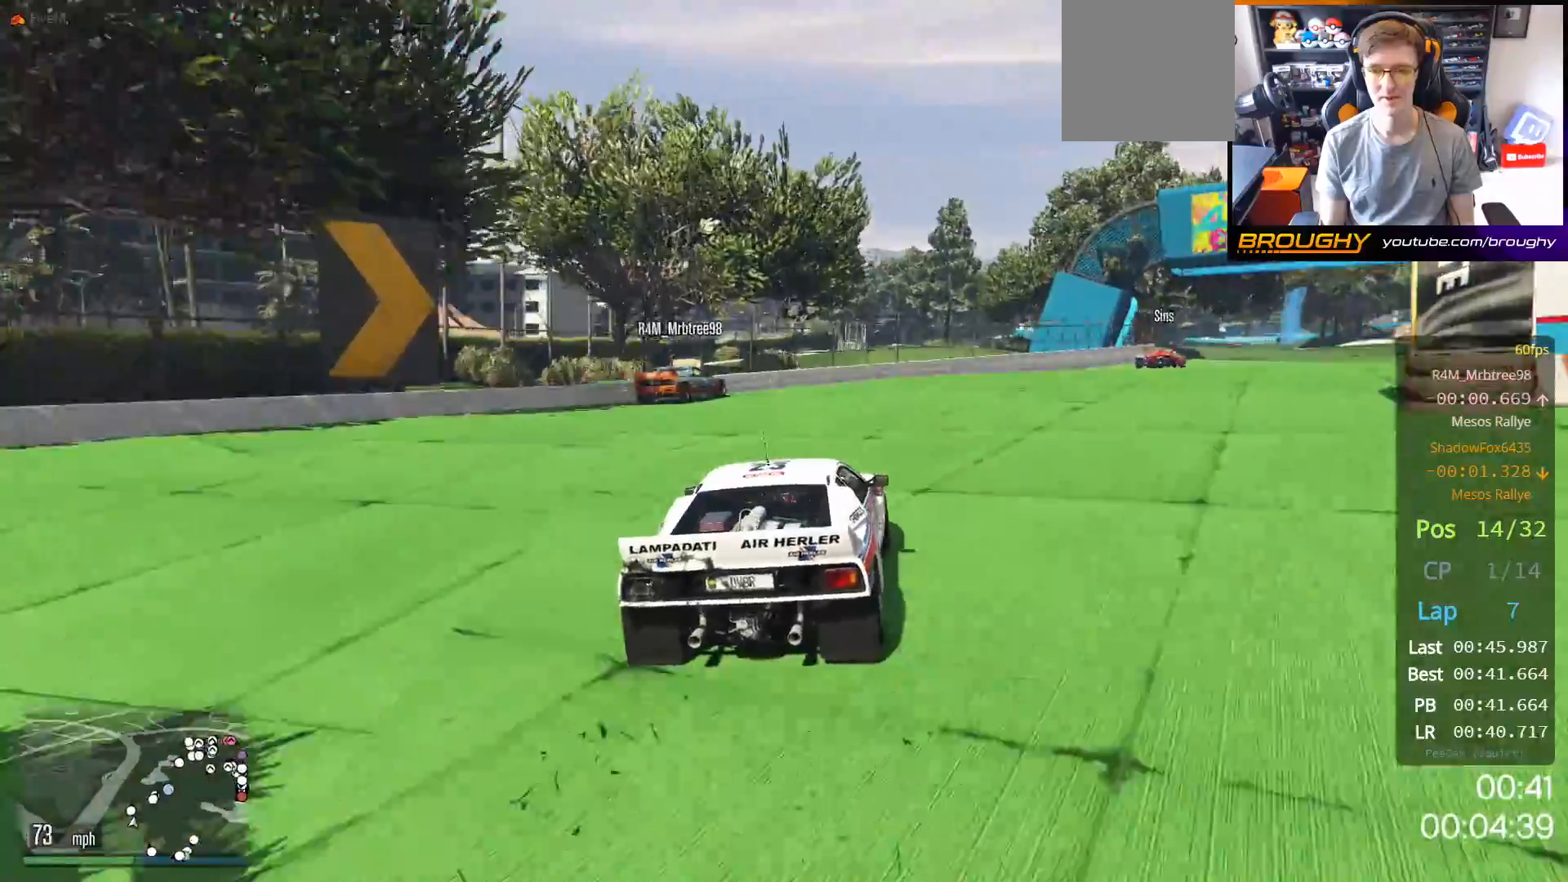
{"buttons": ["R2"], "left_stick": "right", "right_stick": "center", "events": [[117, "left_stick", "right"]]}
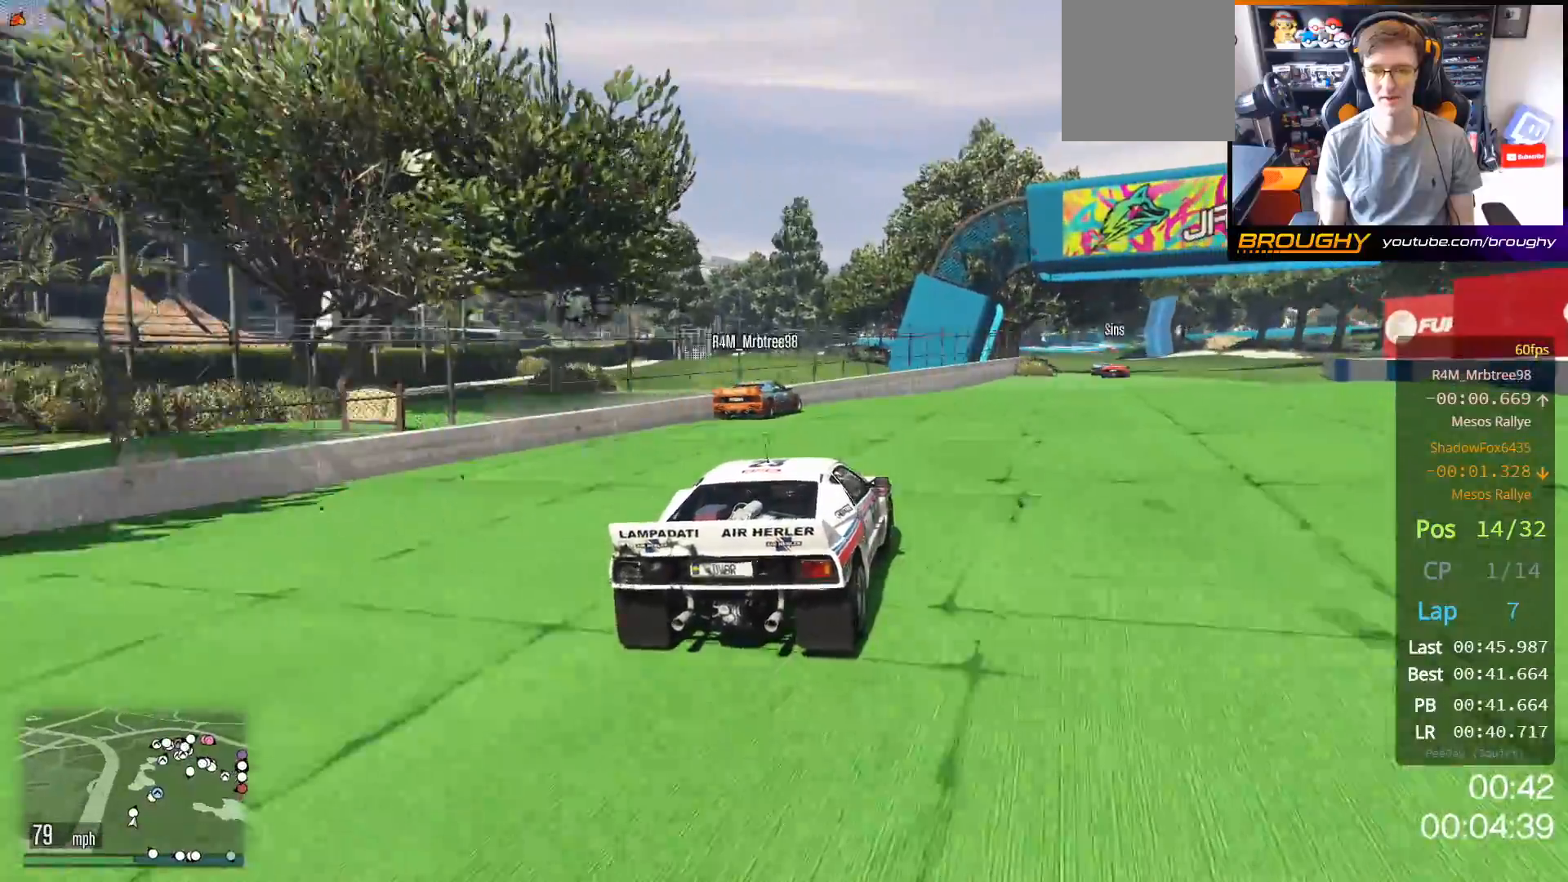
{"buttons": ["R2"], "left_stick": "center", "right_stick": "center", "events": [[33, "left_stick", "center"], [183, "left_stick", "right"], [367, "left_stick", "center"]]}
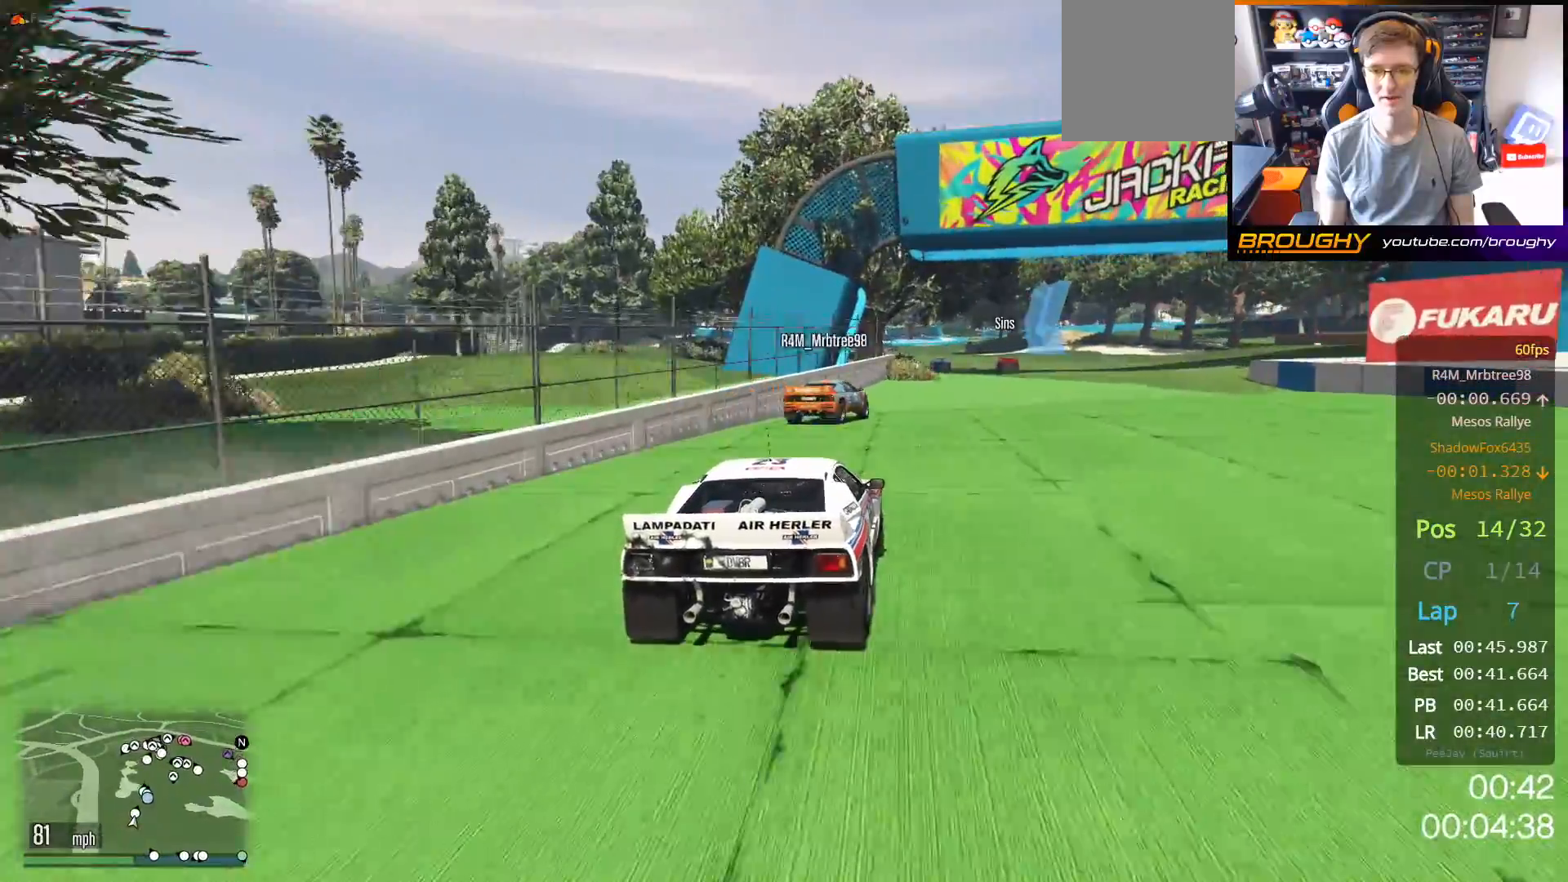
{"buttons": ["R2"], "left_stick": "center", "right_stick": "center", "events": [[83, "left_stick", "right"], [433, "left_stick", "center"]]}
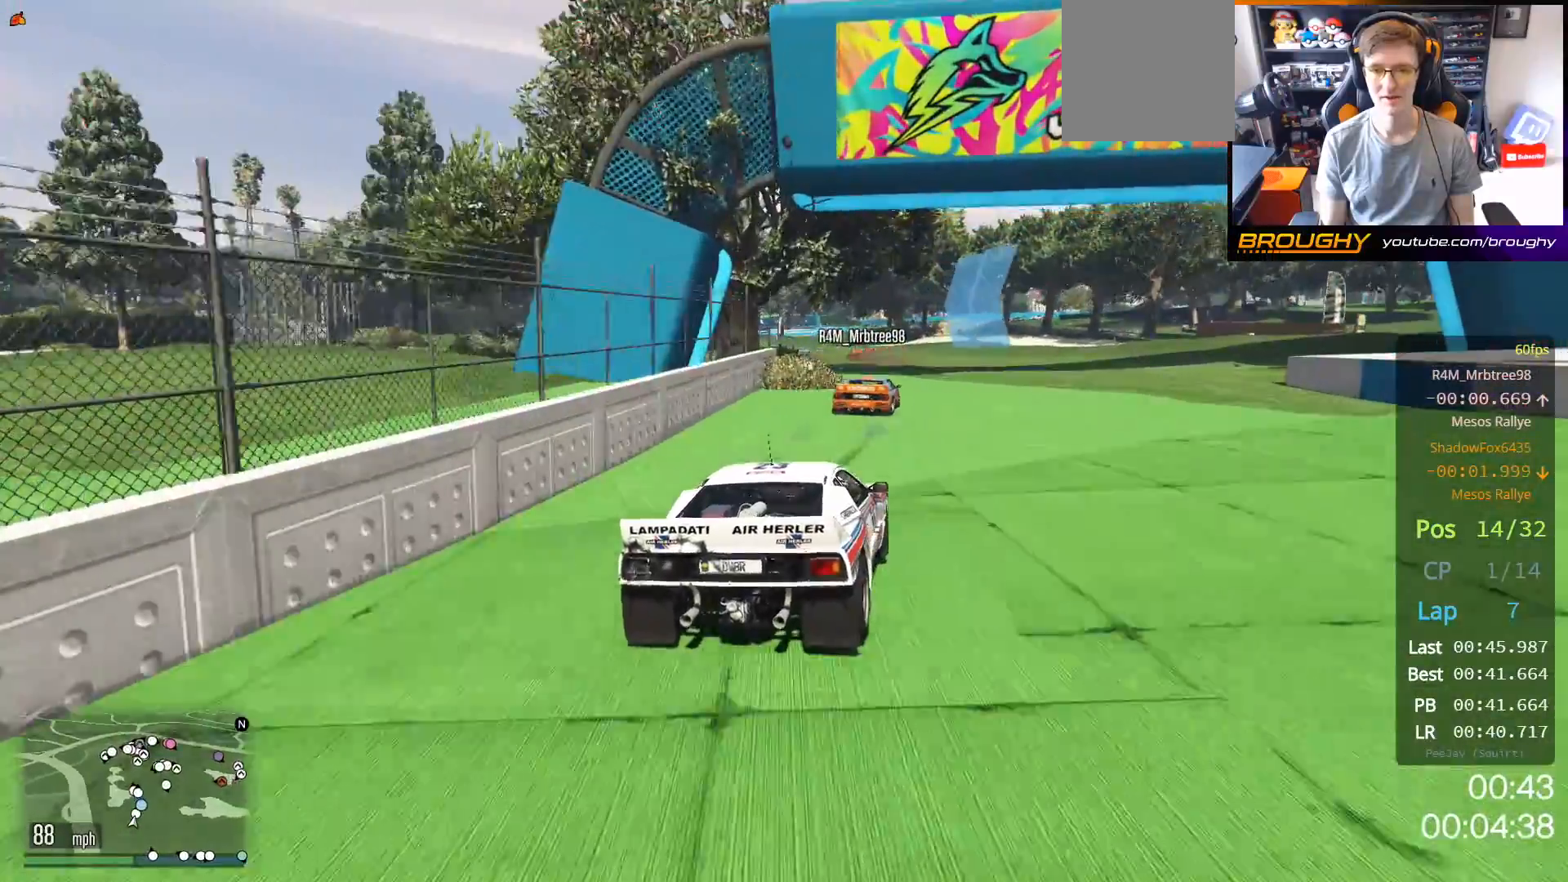
{"buttons": ["R2"], "left_stick": "center", "right_stick": "center", "events": [[333, "left_stick", "up-left"], [500, "left_stick", "center"]]}
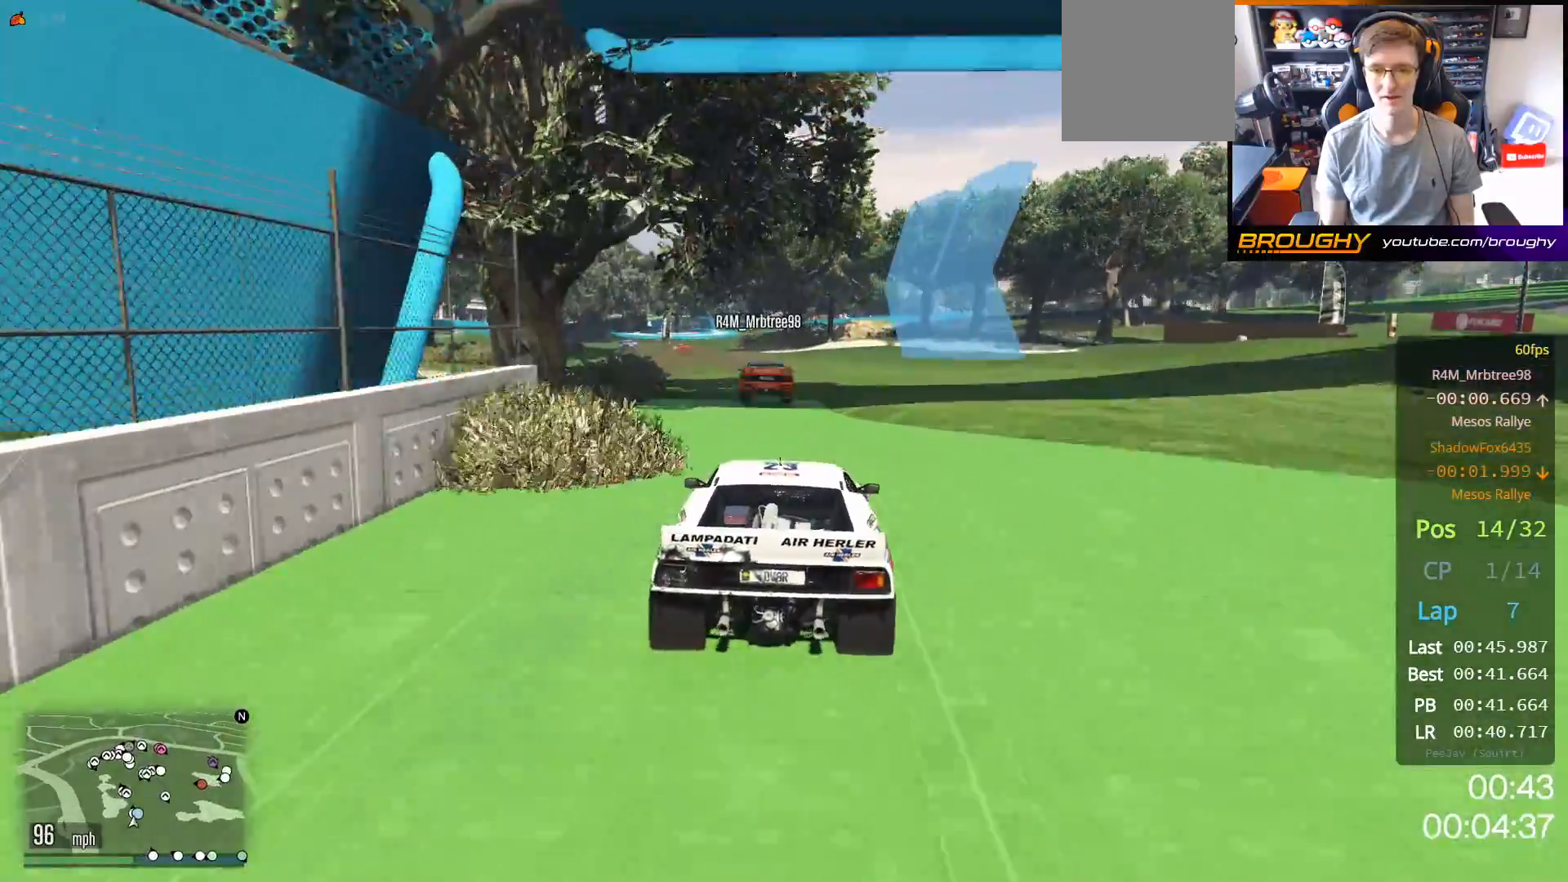
{"buttons": ["R2"], "left_stick": "up-left", "right_stick": "center", "events": [[67, "left_stick", "up-left"], [267, "left_stick", "center"], [367, "left_stick", "up-left"]]}
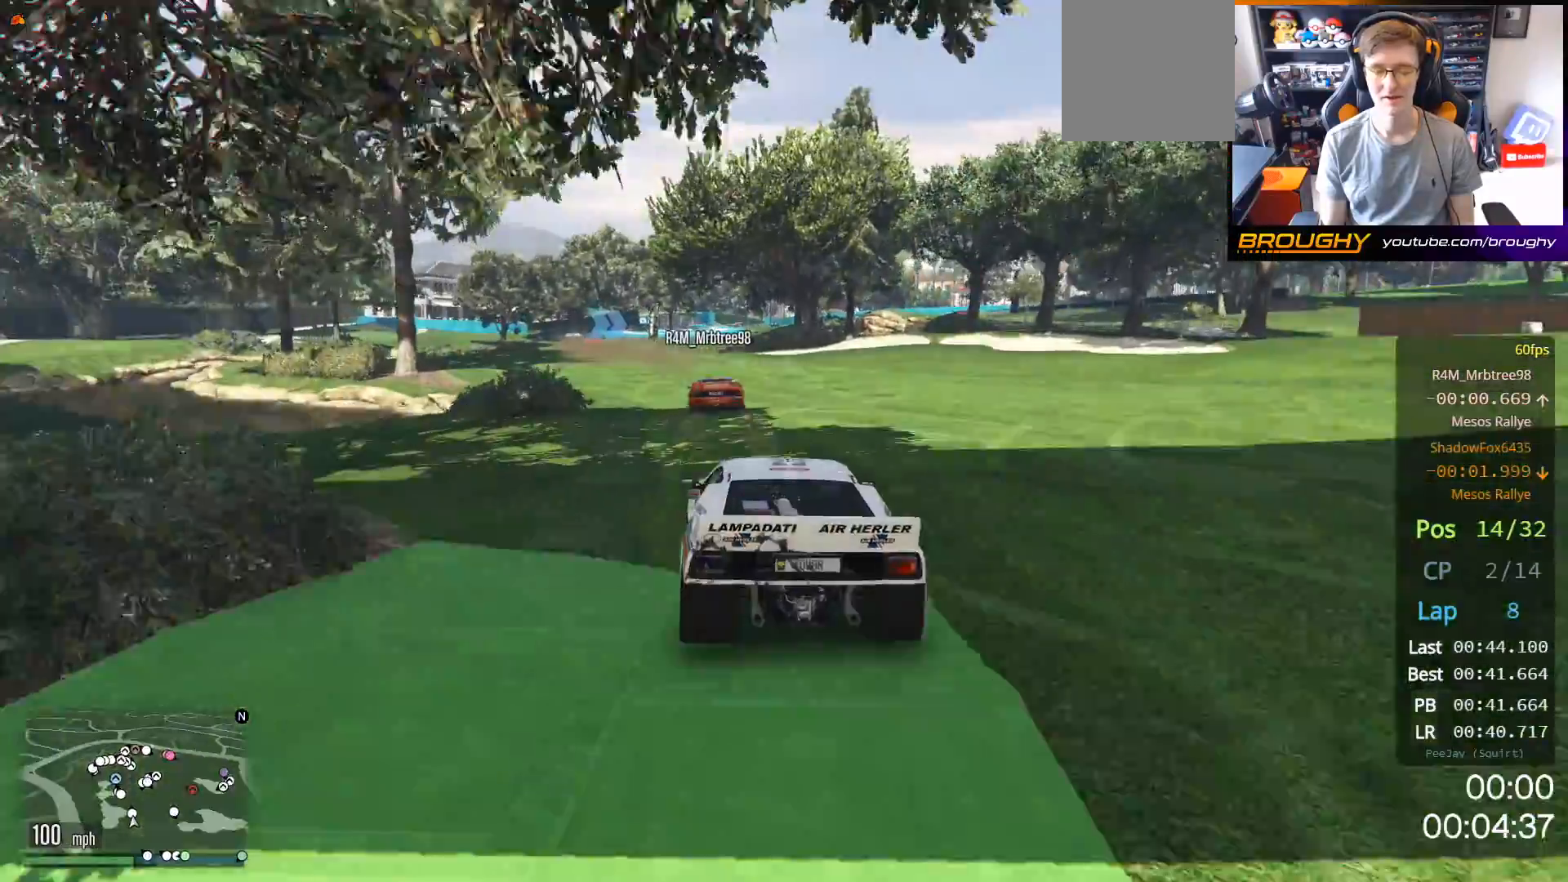
{"buttons": ["R2"], "left_stick": "up-left", "right_stick": "center", "events": [[33, "left_stick", "center"], [133, "left_stick", "up-left"], [333, "left_stick", "center"], [433, "left_stick", "up-left"]]}
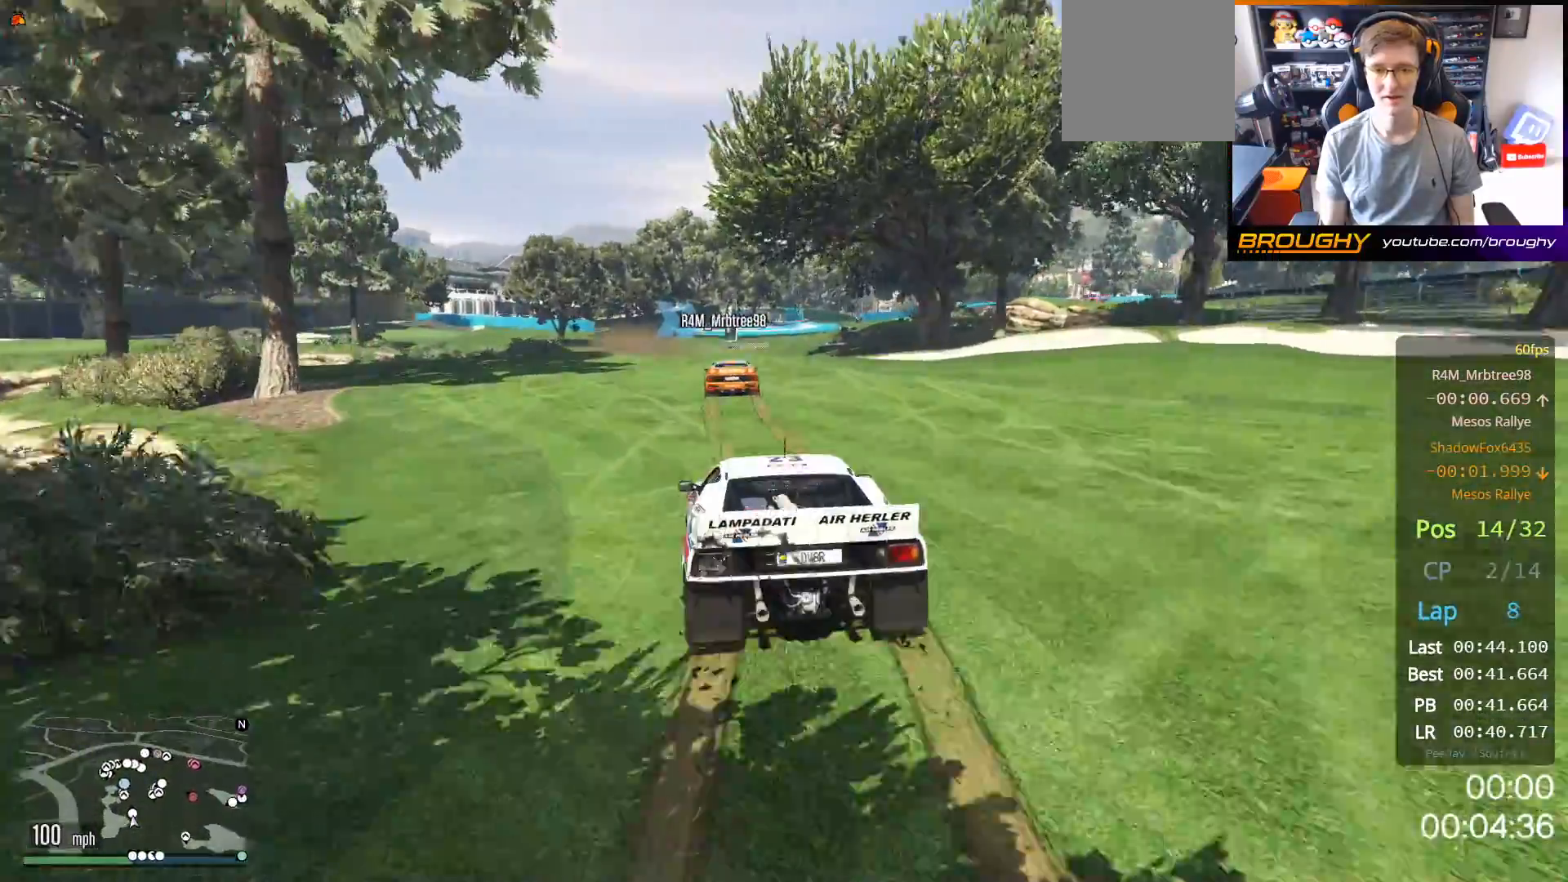
{"buttons": ["R2"], "left_stick": "up-left", "right_stick": "center", "events": [[117, "left_stick", "center"], [200, "left_stick", "up-left"]]}
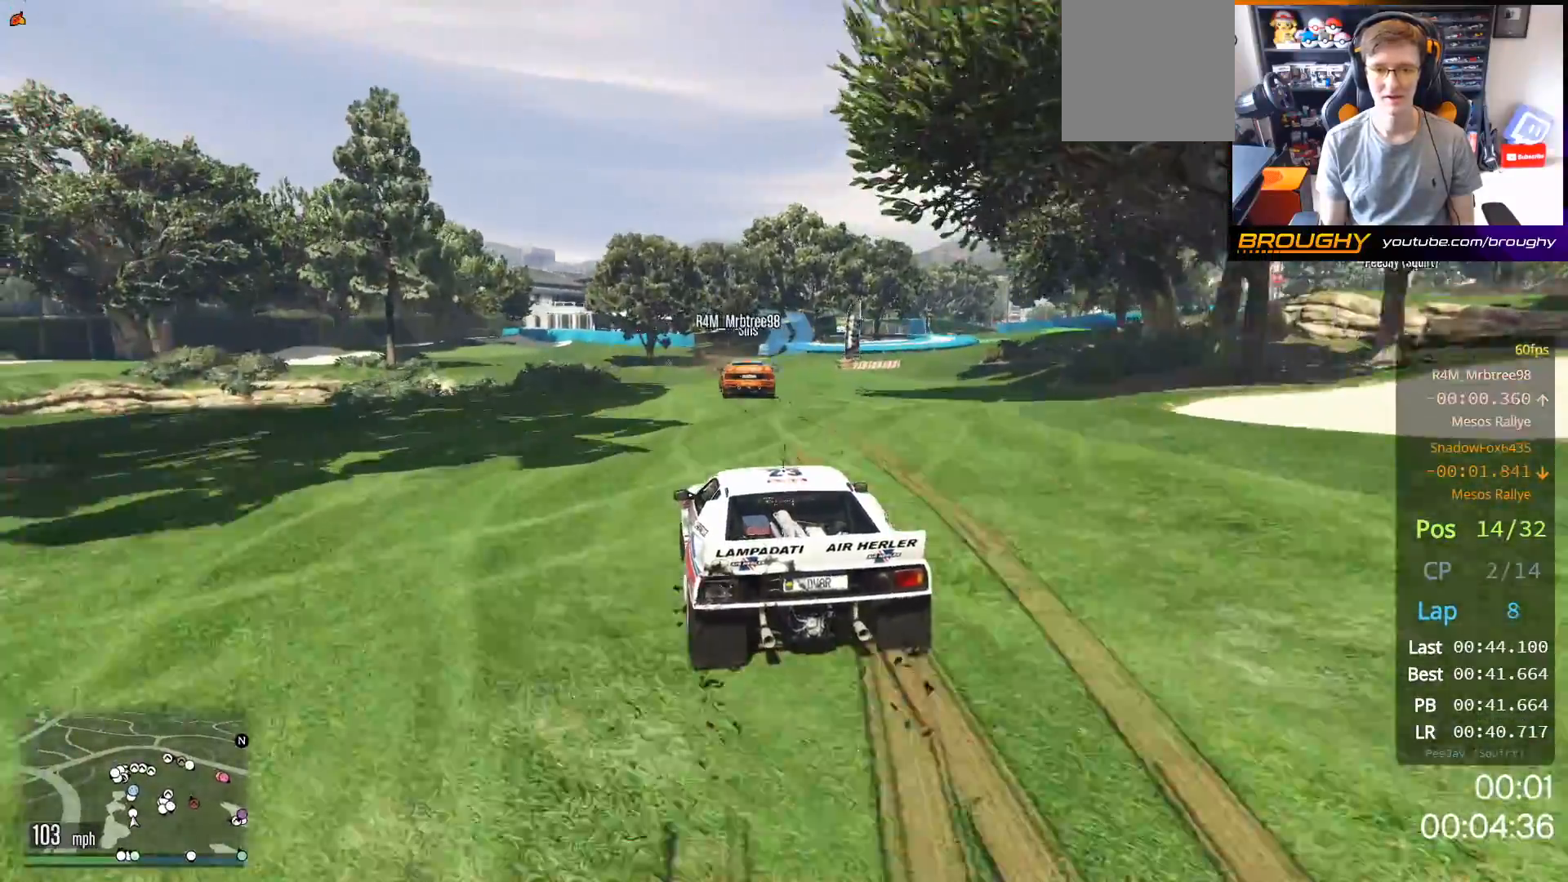
{"buttons": ["R2"], "left_stick": "right", "right_stick": "center", "events": [[83, "left_stick", "center"], [367, "left_stick", "right"]]}
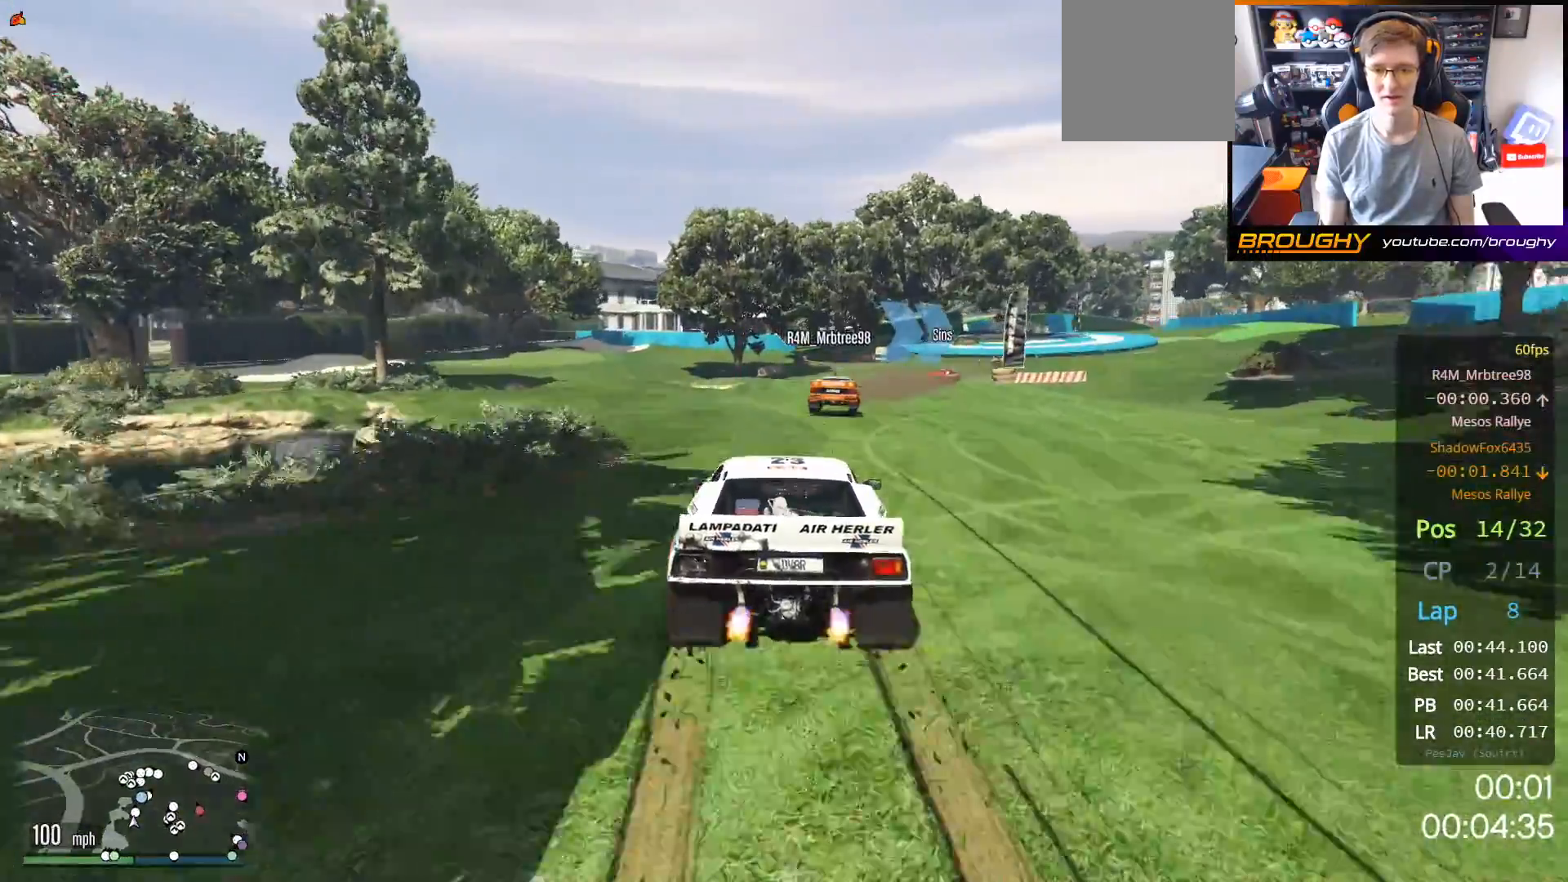
{"buttons": [], "left_stick": "right", "right_stick": "center", "events": [[17, "L2", "down"], [50, "R2", "up"], [117, "left_stick", "center"], [250, "L2", "up"], [367, "left_stick", "right"]]}
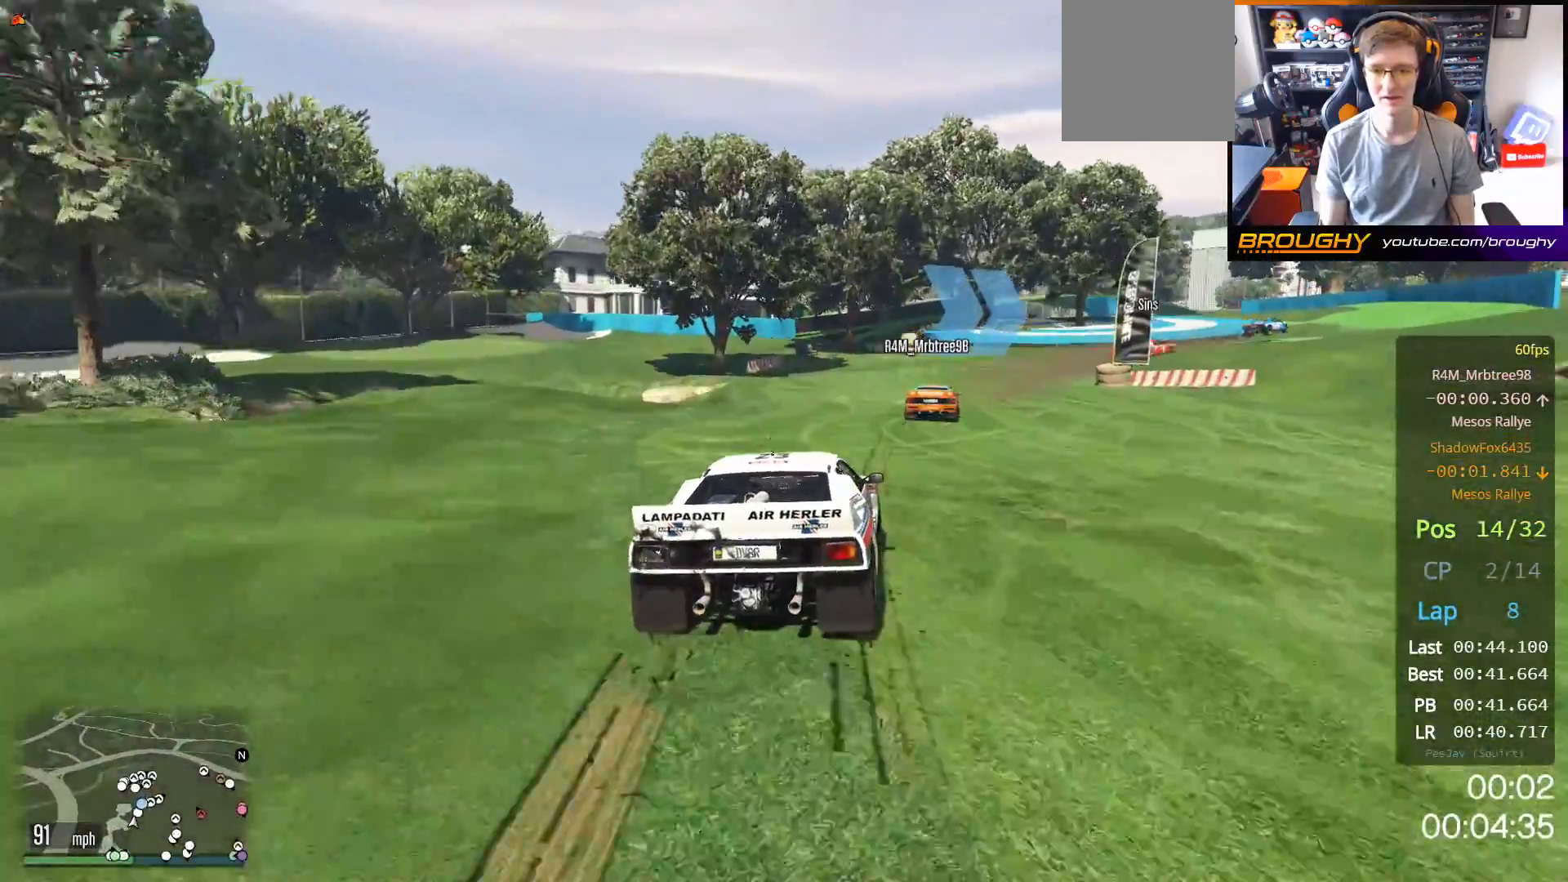
{"buttons": [], "left_stick": "right", "right_stick": "center", "events": []}
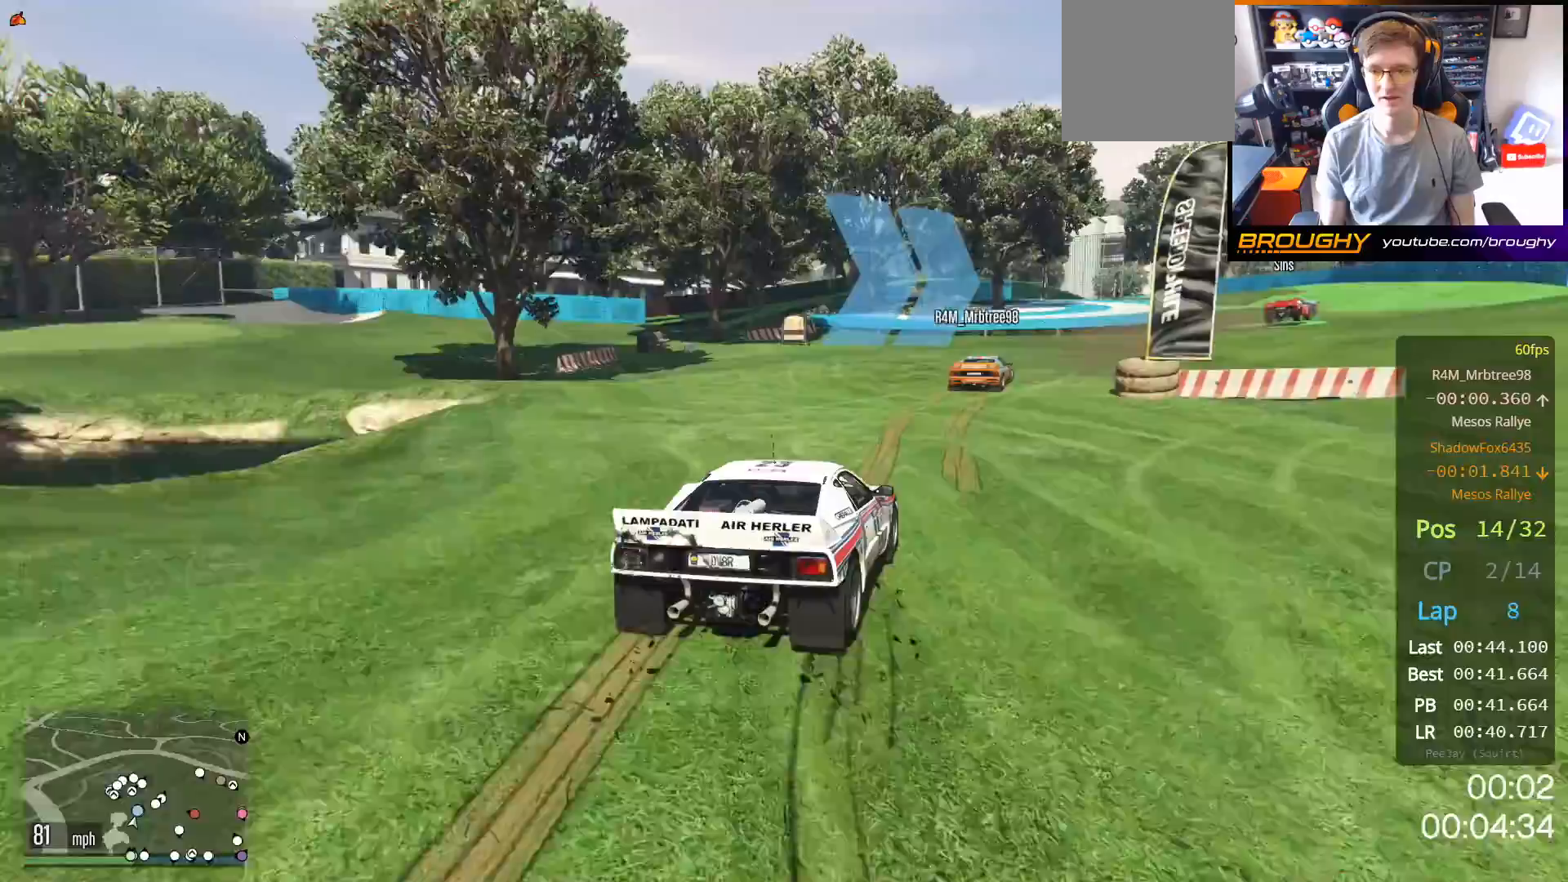
{"buttons": ["R2"], "left_stick": "right", "right_stick": "center", "events": [[317, "left_stick", "center"], [400, "left_stick", "right"], [467, "R2", "down"]]}
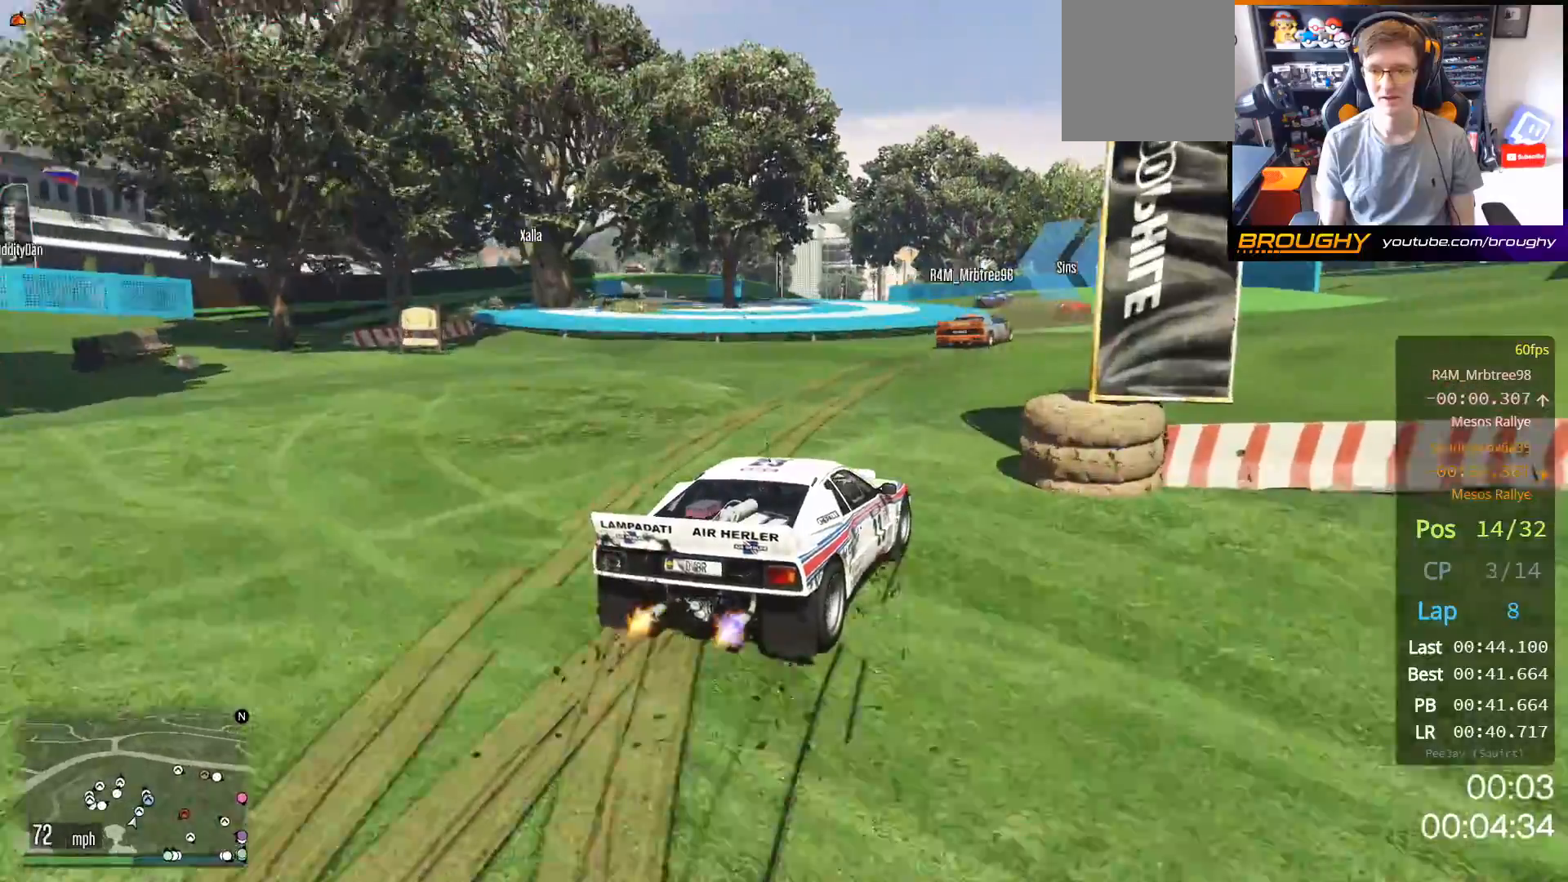
{"buttons": ["R2"], "left_stick": "up-left", "right_stick": "center", "events": [[150, "left_stick", "center"], [350, "left_stick", "up-left"]]}
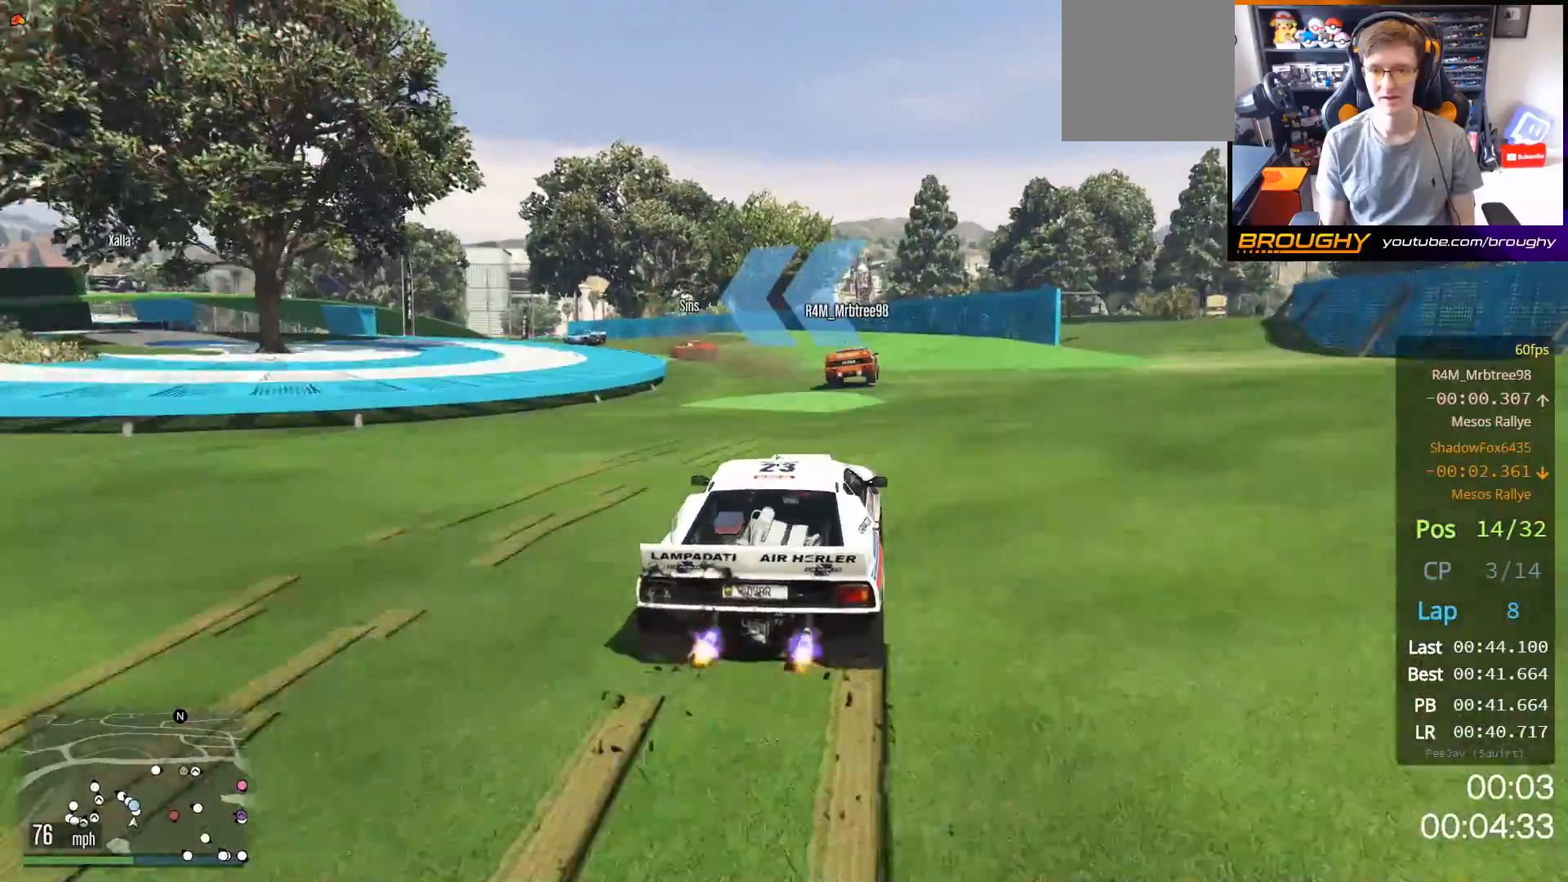
{"buttons": [], "left_stick": "up-left", "right_stick": "center", "events": [[33, "left_stick", "center"], [50, "R2", "up"], [100, "left_stick", "up-left"], [250, "L2", "down"], [317, "L2", "up"], [367, "left_stick", "center"], [450, "left_stick", "up-left"]]}
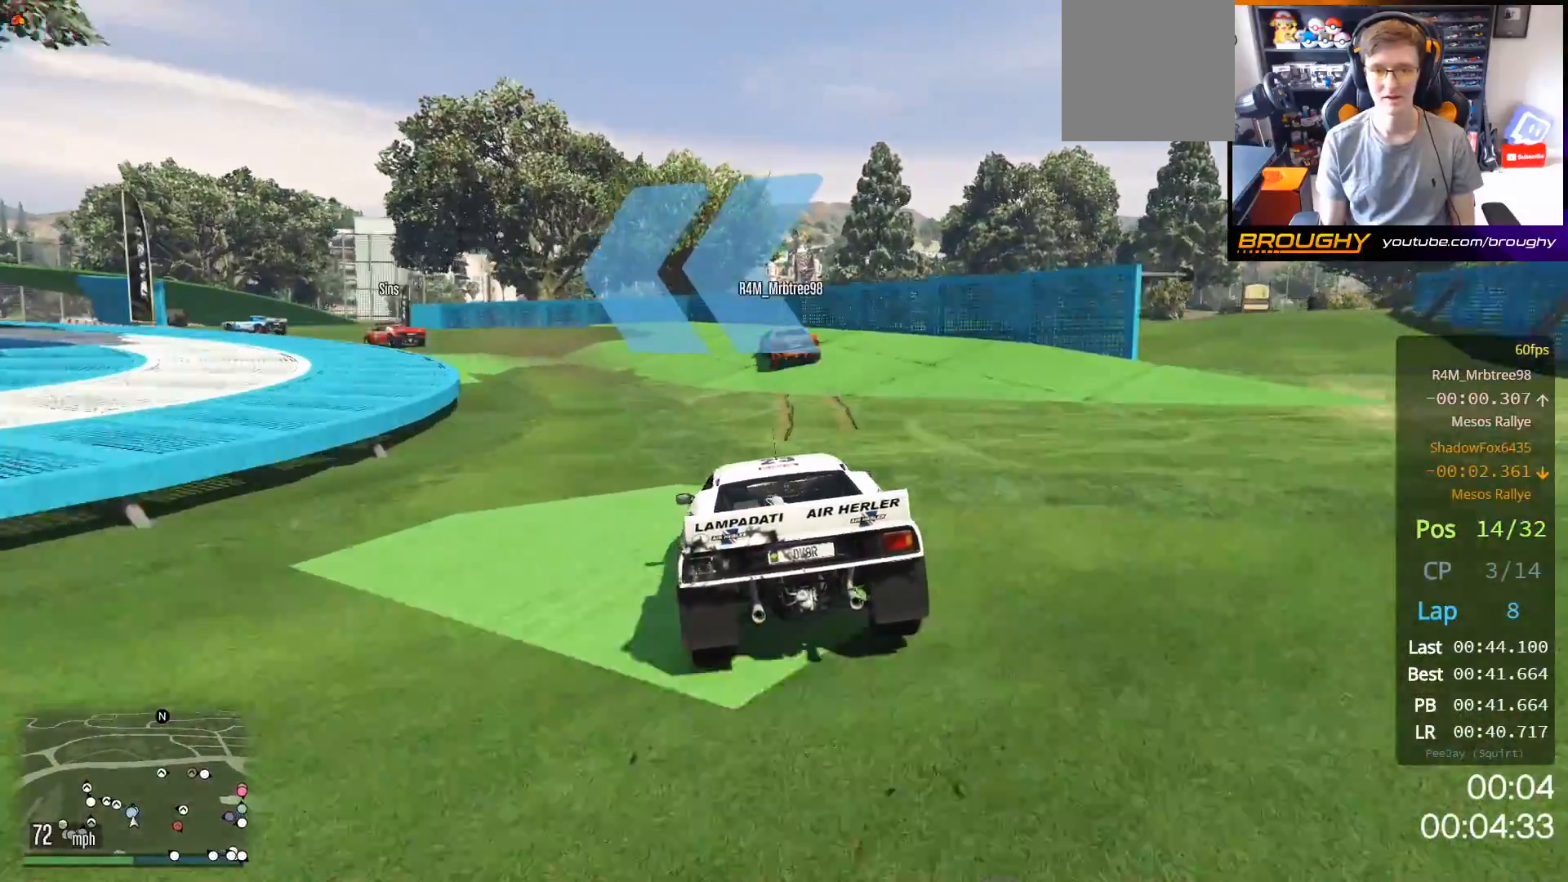
{"buttons": [], "left_stick": "up-left", "right_stick": "center", "events": []}
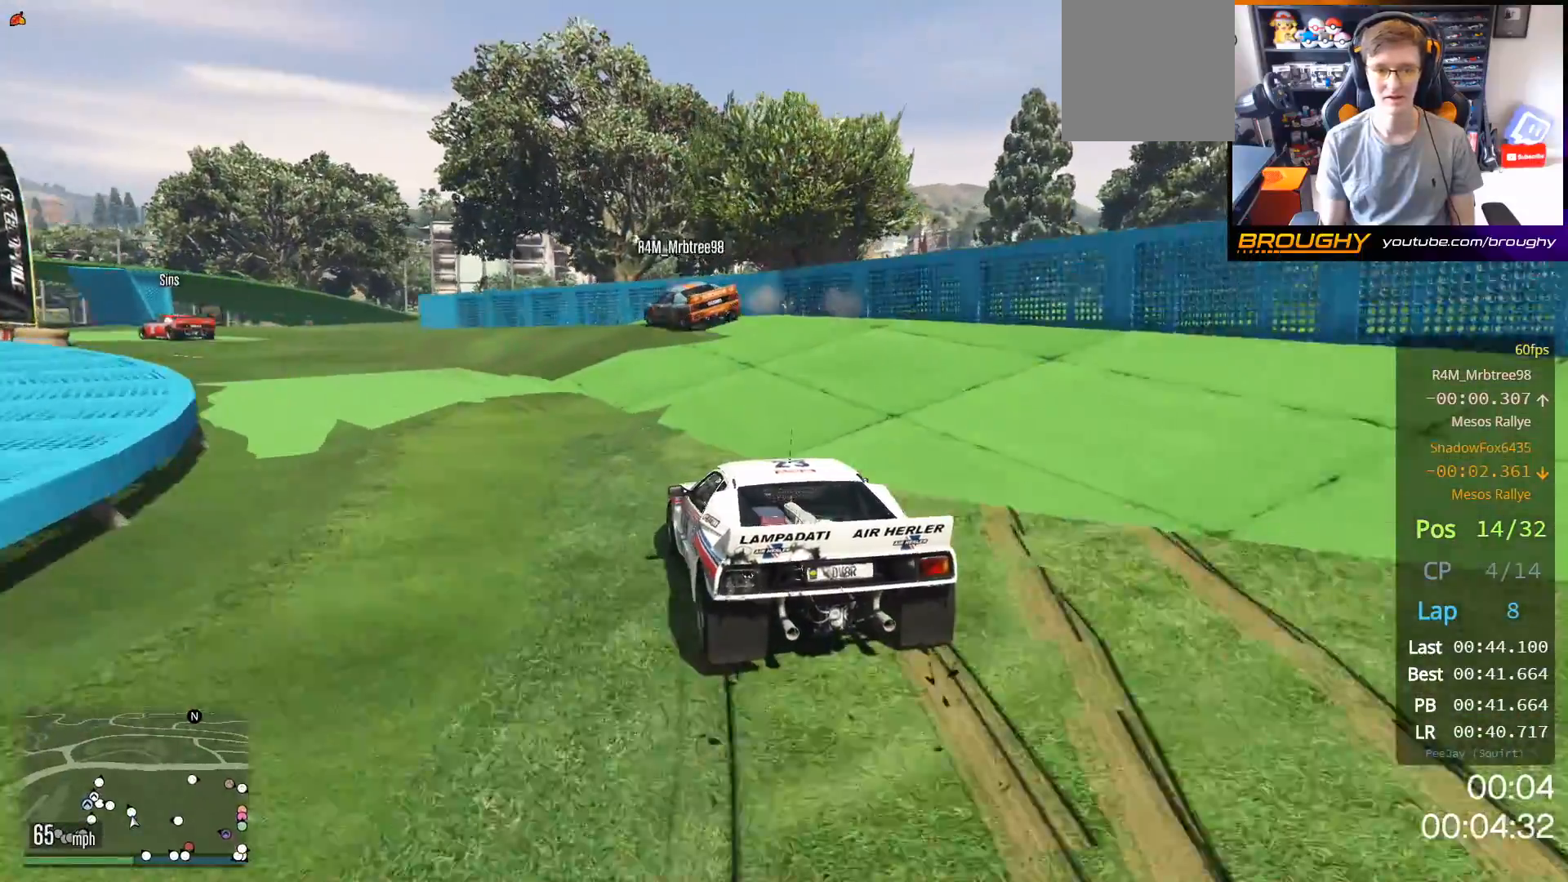
{"buttons": ["R2"], "left_stick": "up-left", "right_stick": "center", "events": [[233, "R2", "down"]]}
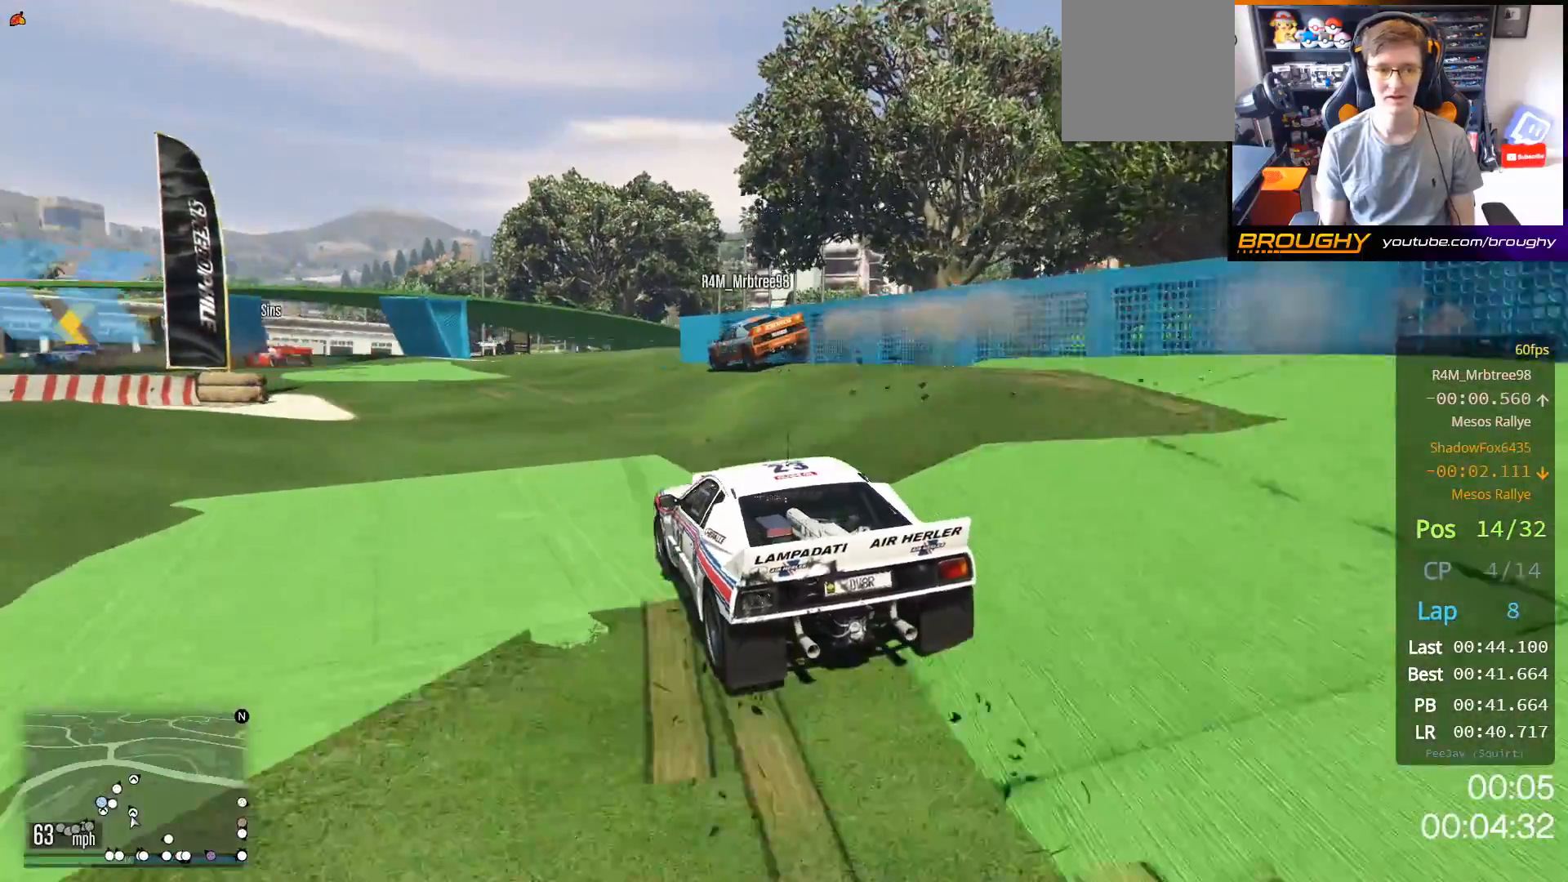
{"buttons": [], "left_stick": "up-left", "right_stick": "center", "events": [[117, "left_stick", "center"], [283, "left_stick", "up-left"], [467, "R2", "up"]]}
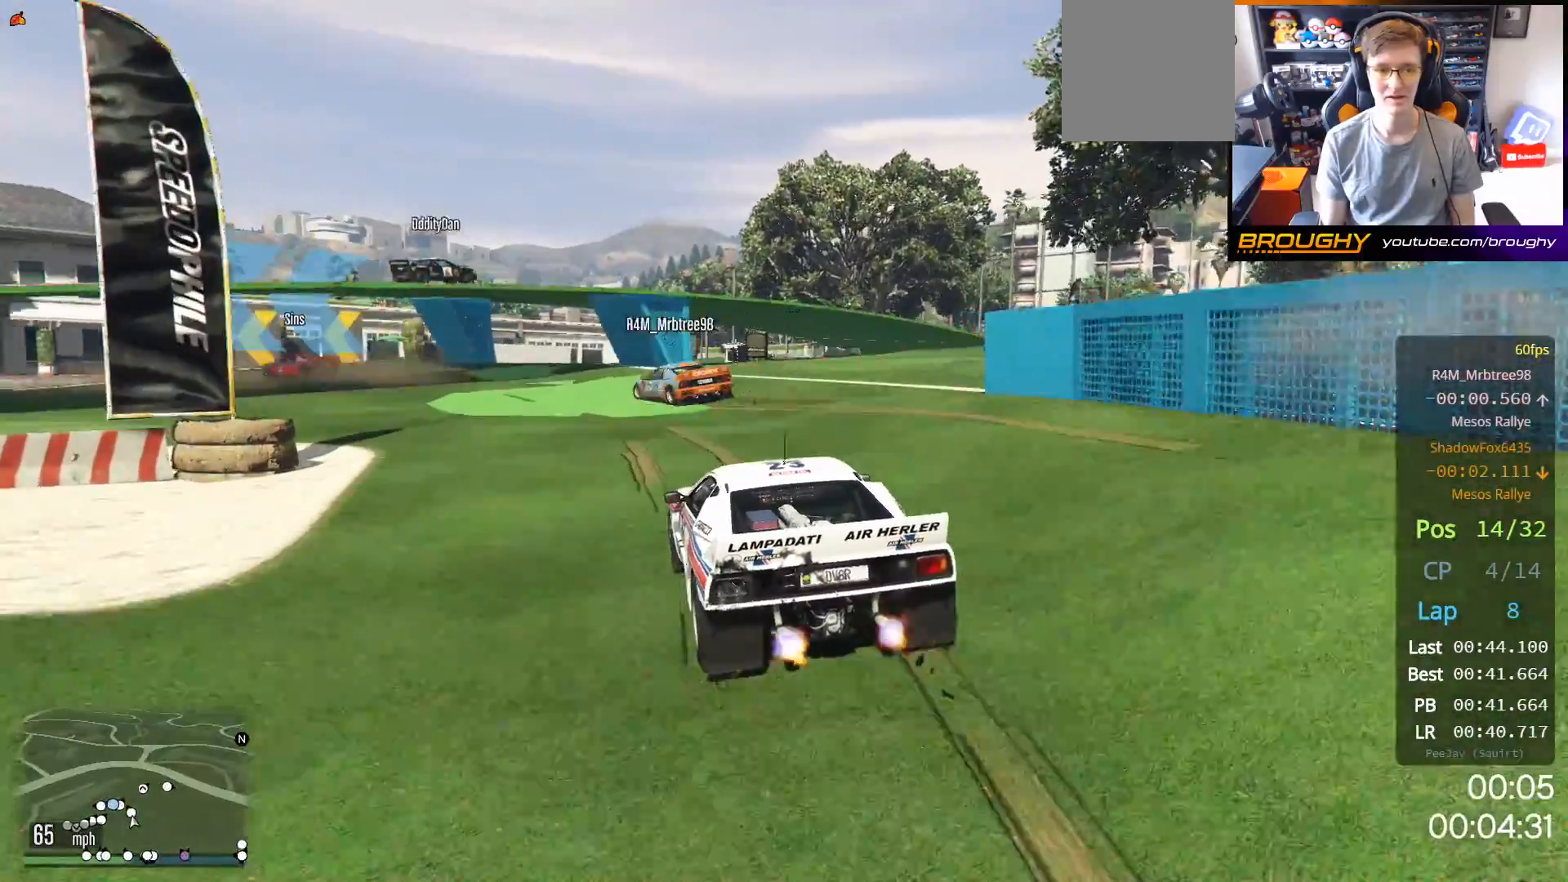
{"buttons": [], "left_stick": "up-left", "right_stick": "center", "events": [[250, "R2", "down"], [367, "R2", "up"]]}
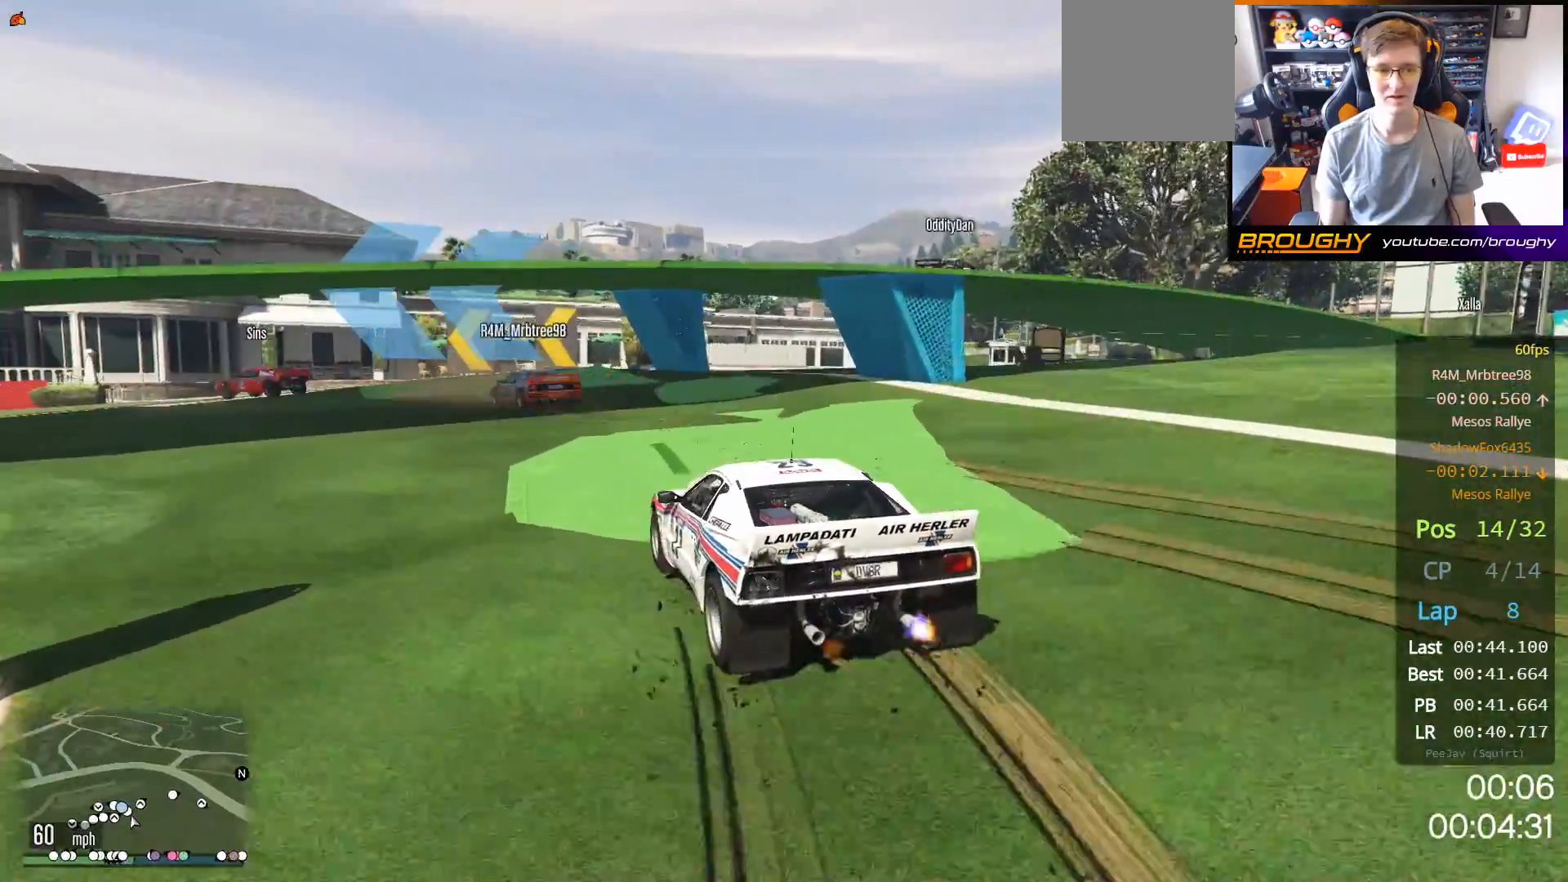
{"buttons": ["R2"], "left_stick": "up-left", "right_stick": "center", "events": [[400, "R2", "down"]]}